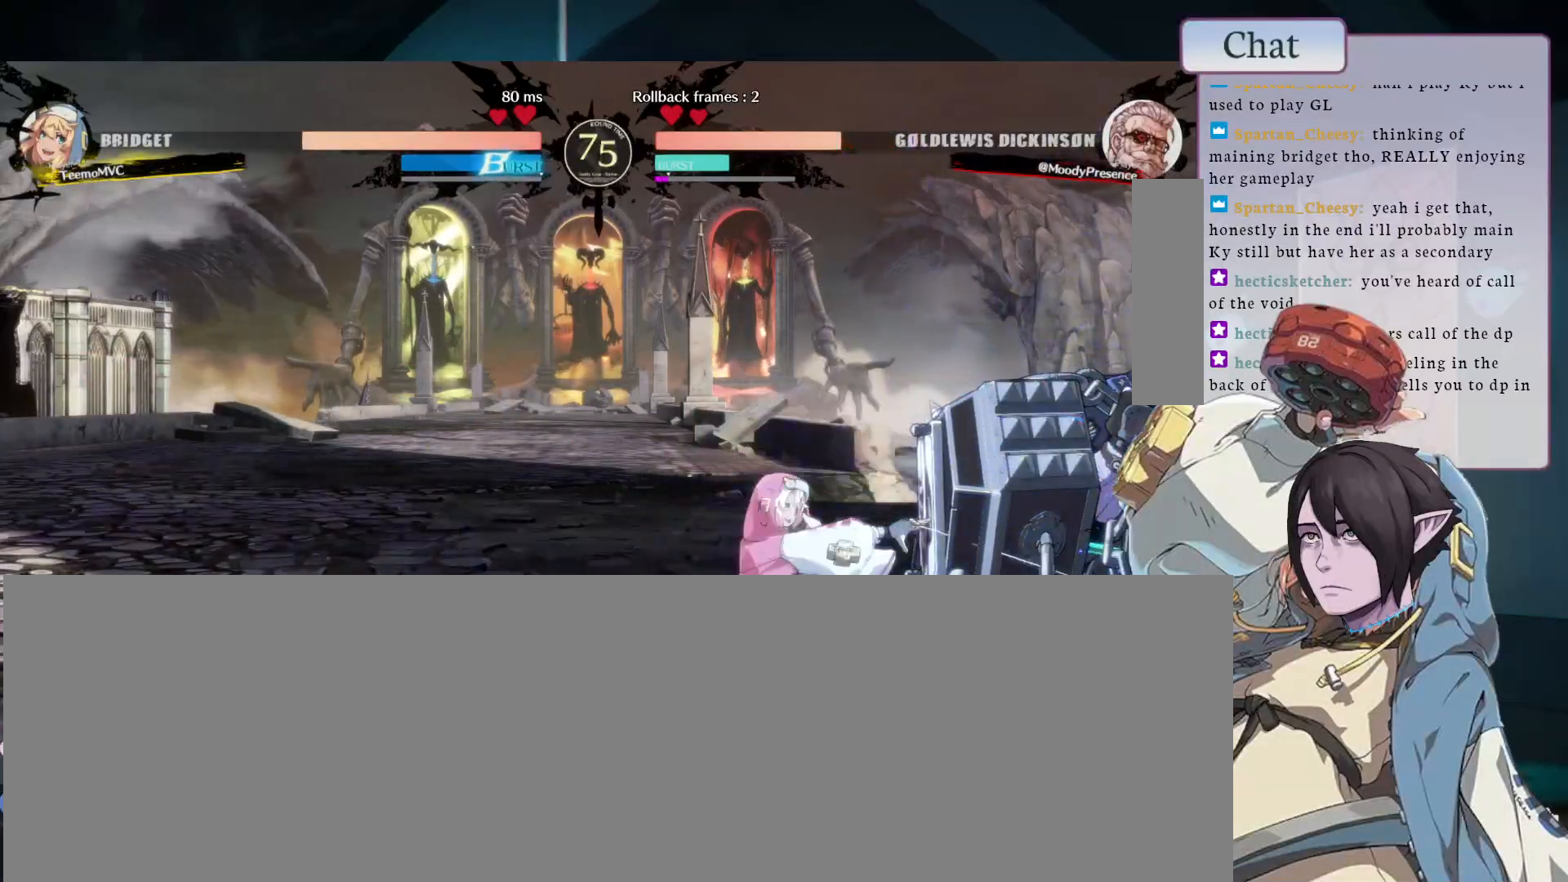
Gameplay with a controller (arcade stick); each line is a JSON object with the inputs held at the frame after it (dt_ms = milliseconds from this image to that frame). "events" lists button and stick changes between this image and that frame as [ms after this image, input, new state], when the widget could be followed in between. Not read: L3 R3.
{"dt_ms": 500, "buttons": [], "left_stick": "down-right", "events": []}
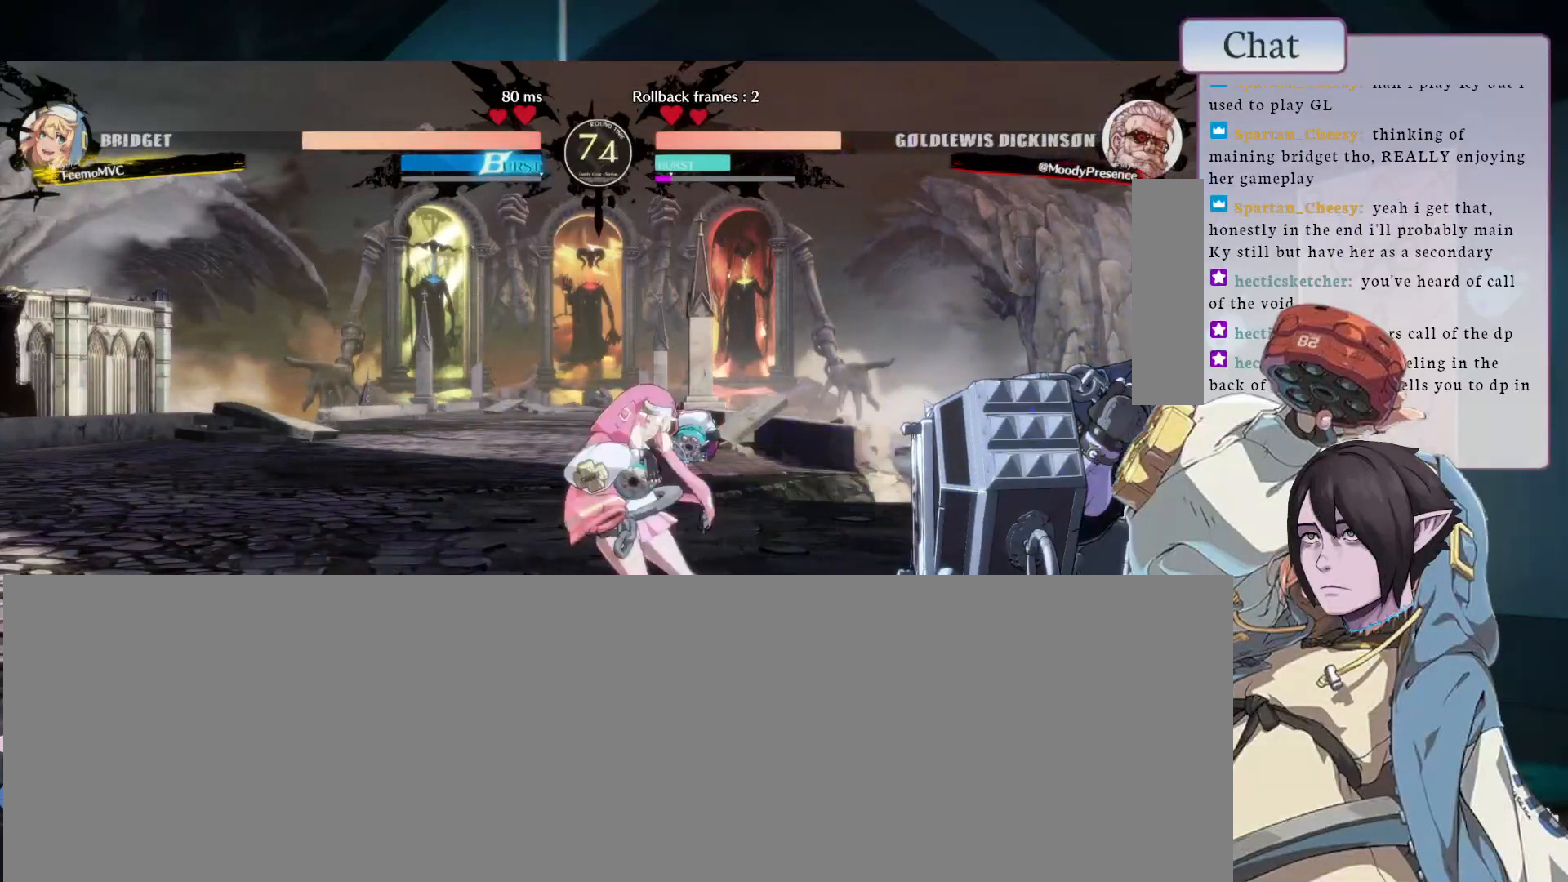
{"dt_ms": 500, "buttons": [], "left_stick": "down-right"}
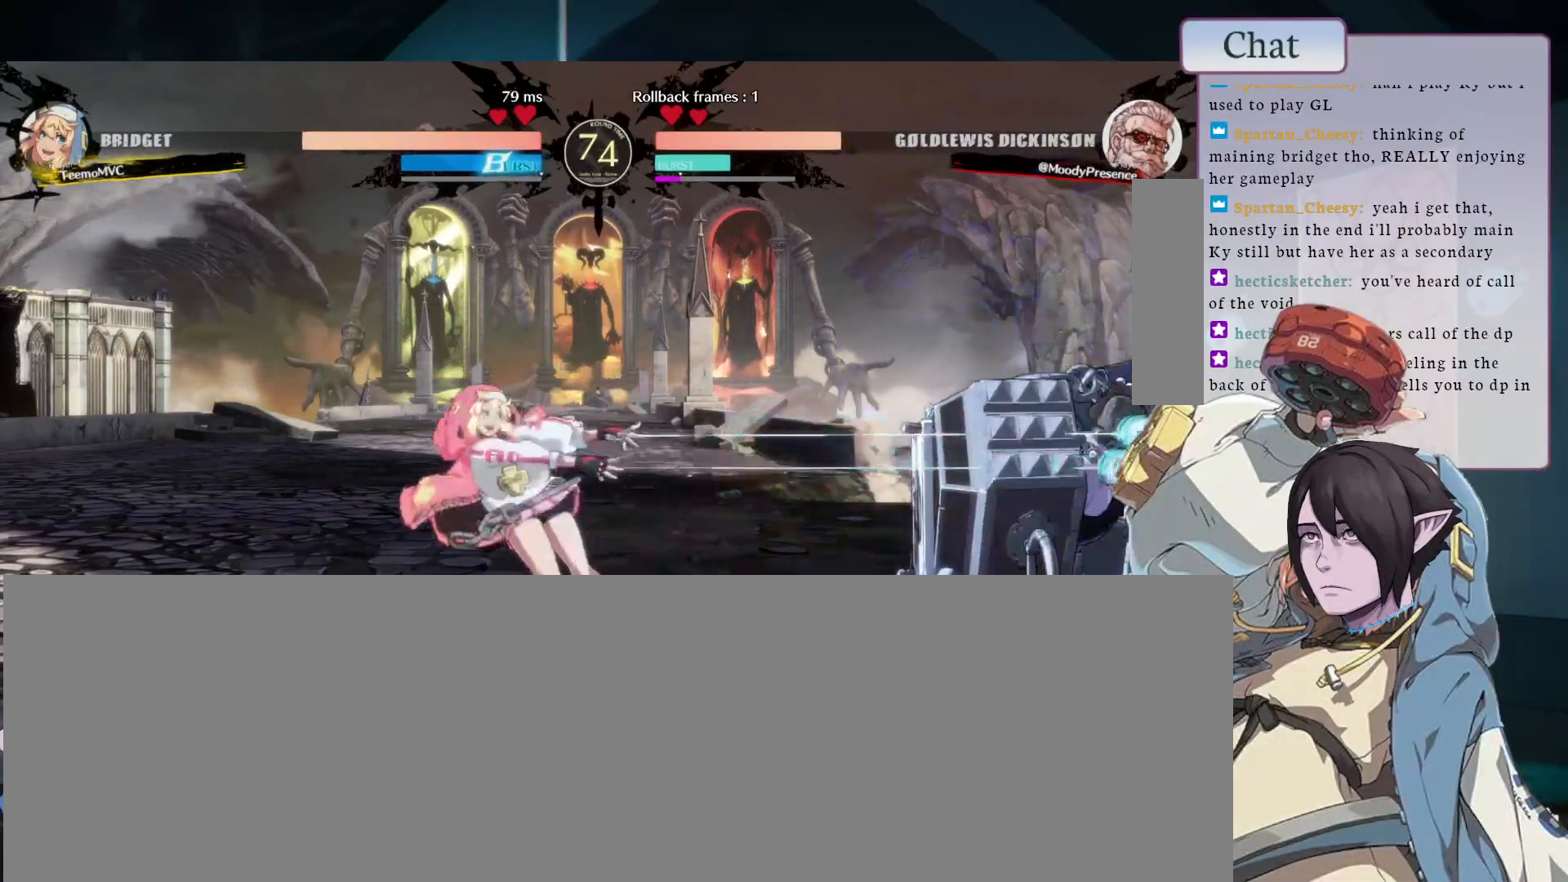
{"dt_ms": 500, "buttons": [], "left_stick": "down-right", "events": []}
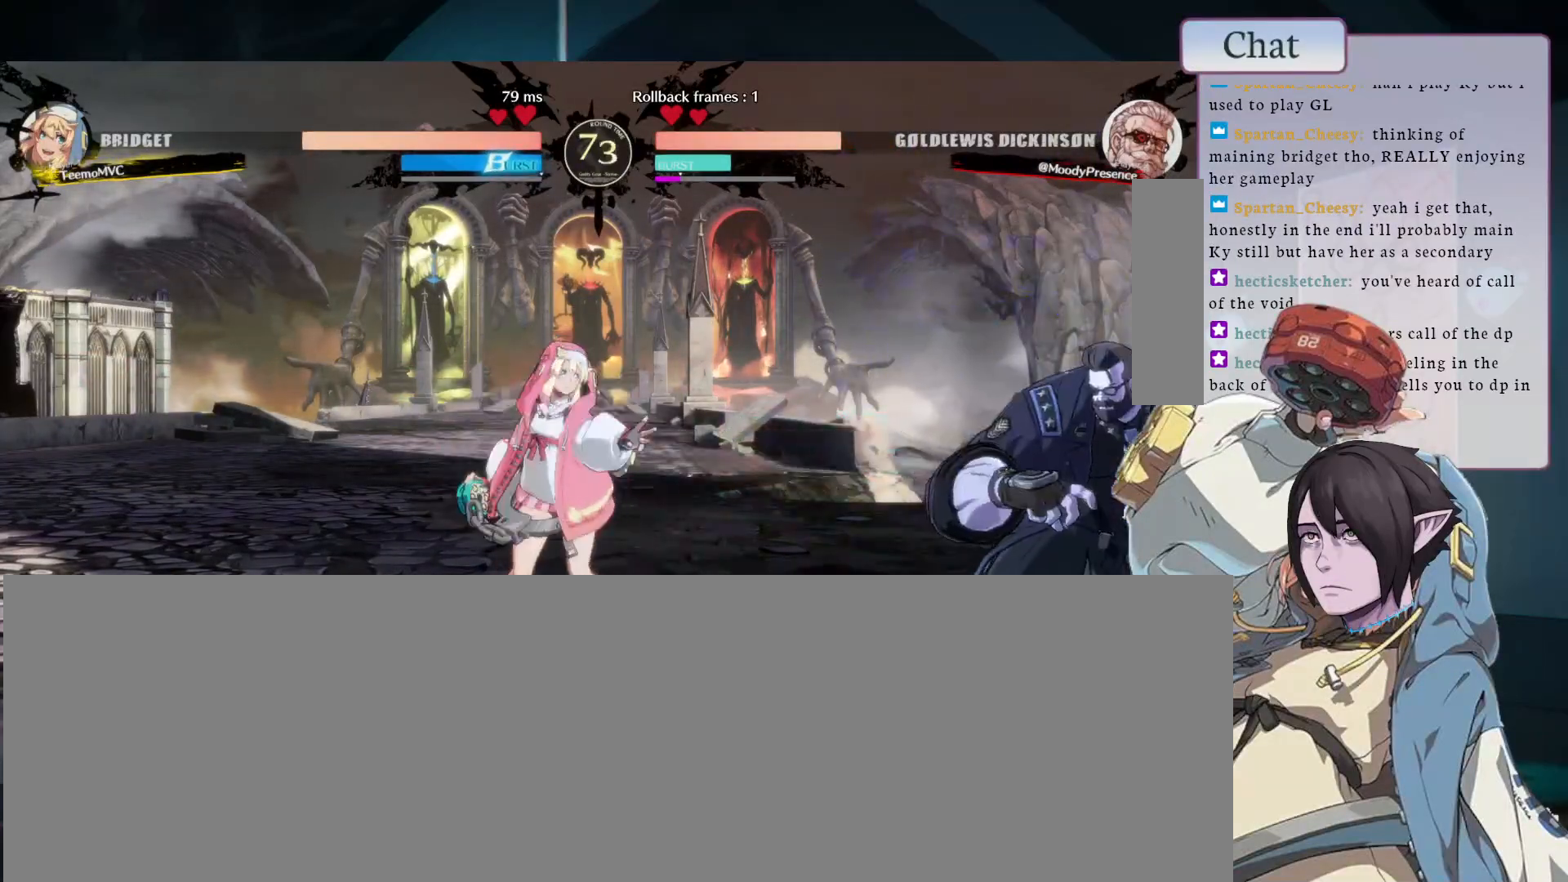
{"dt_ms": 500, "buttons": [], "left_stick": "center"}
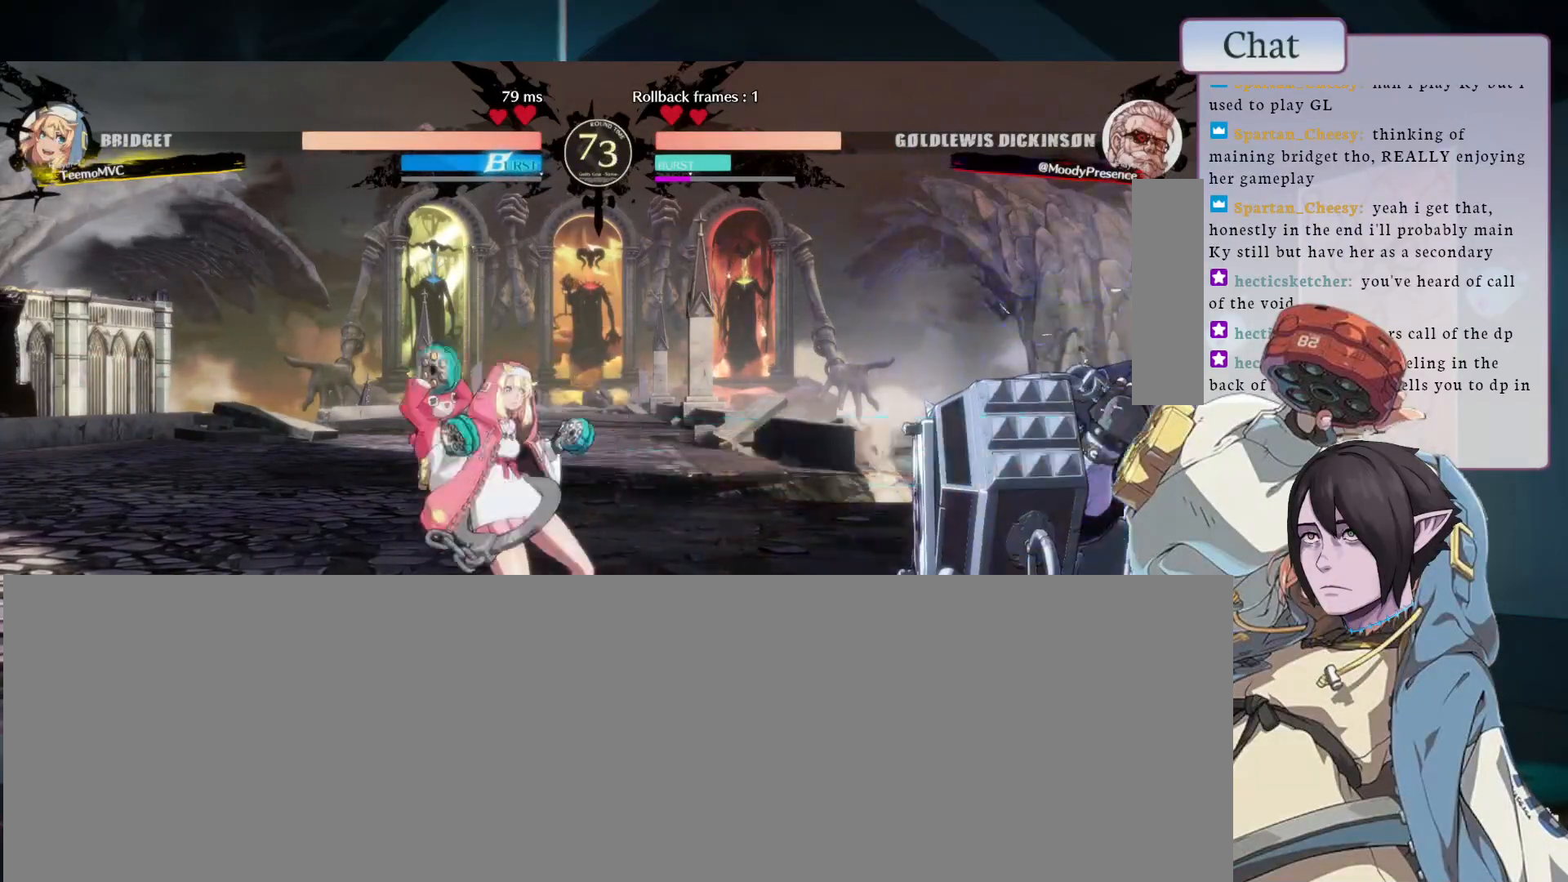
{"dt_ms": 500, "buttons": [], "left_stick": "down-right", "events": [[17, "left_stick", "down-right"]]}
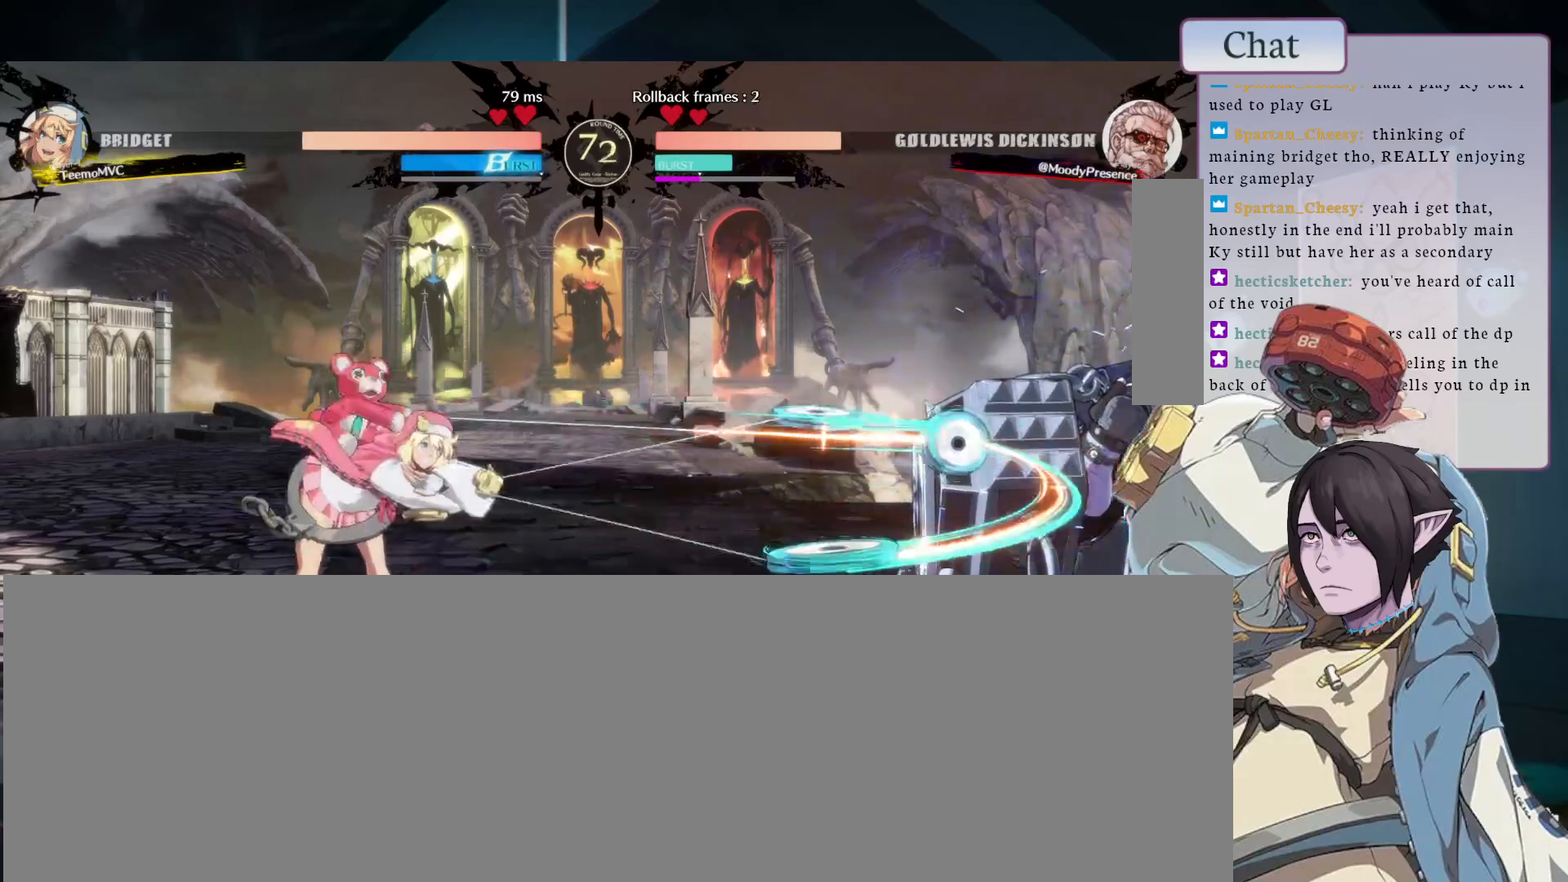
{"dt_ms": 500, "buttons": [], "left_stick": "down-right", "events": []}
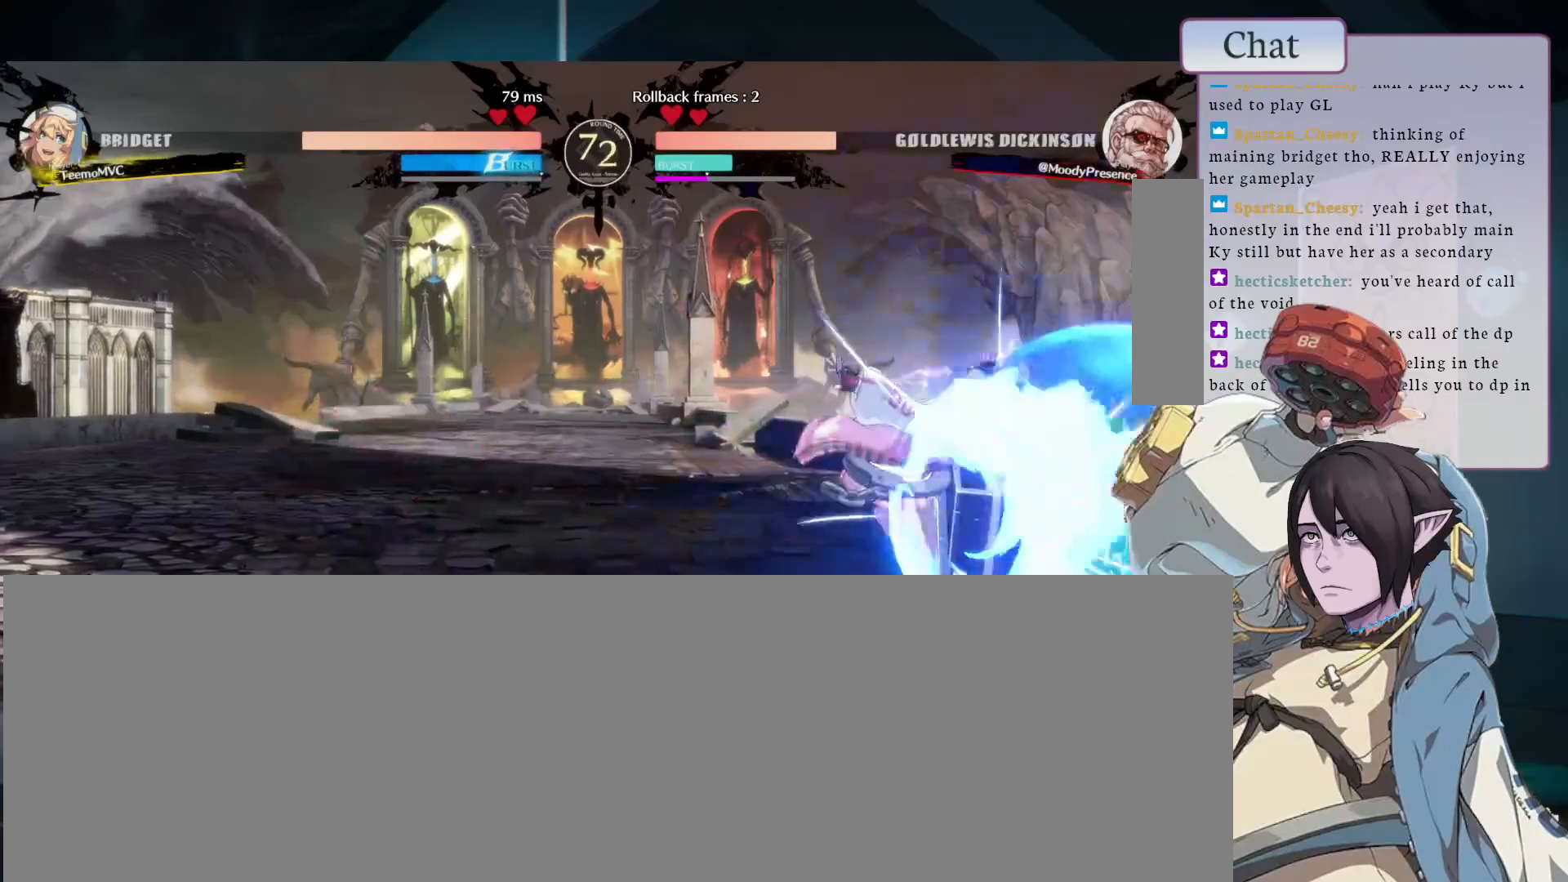
{"dt_ms": 500, "buttons": ["CROSS"], "left_stick": "down-right", "events": [[317, "CROSS", "down"], [417, "CROSS", "up"], [467, "CROSS", "down"]]}
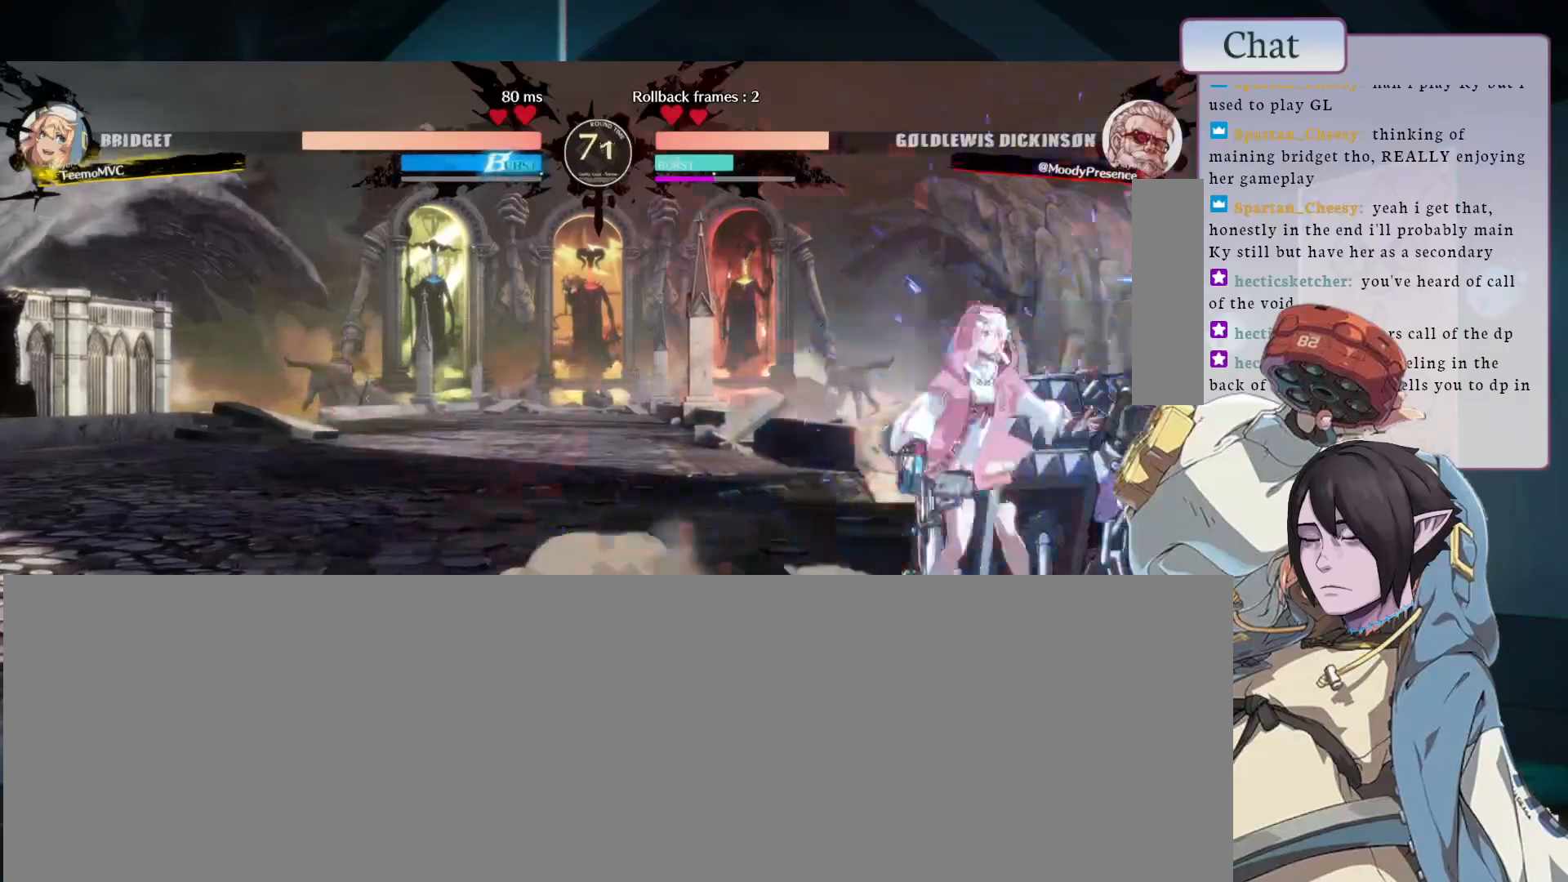
{"dt_ms": 500, "buttons": [], "left_stick": "down-right", "events": [[33, "left_stick", "down-left"], [50, "CROSS", "up"], [150, "left_stick", "down-right"], [200, "CROSS", "down"], [283, "CROSS", "up"]]}
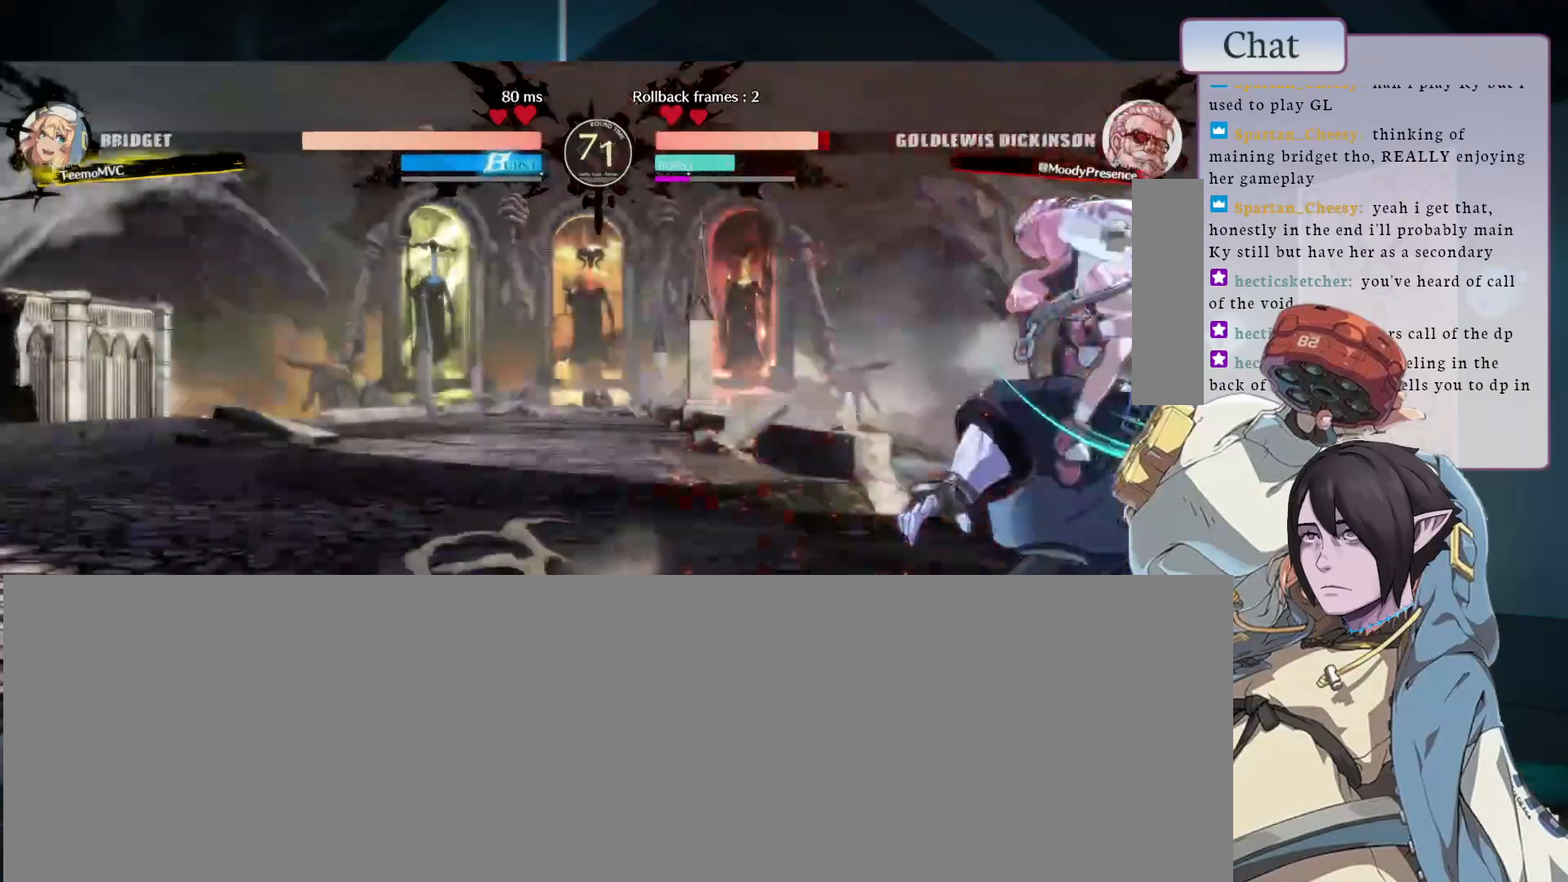
{"dt_ms": 500, "buttons": [], "left_stick": "right", "events": [[100, "left_stick", "right"]]}
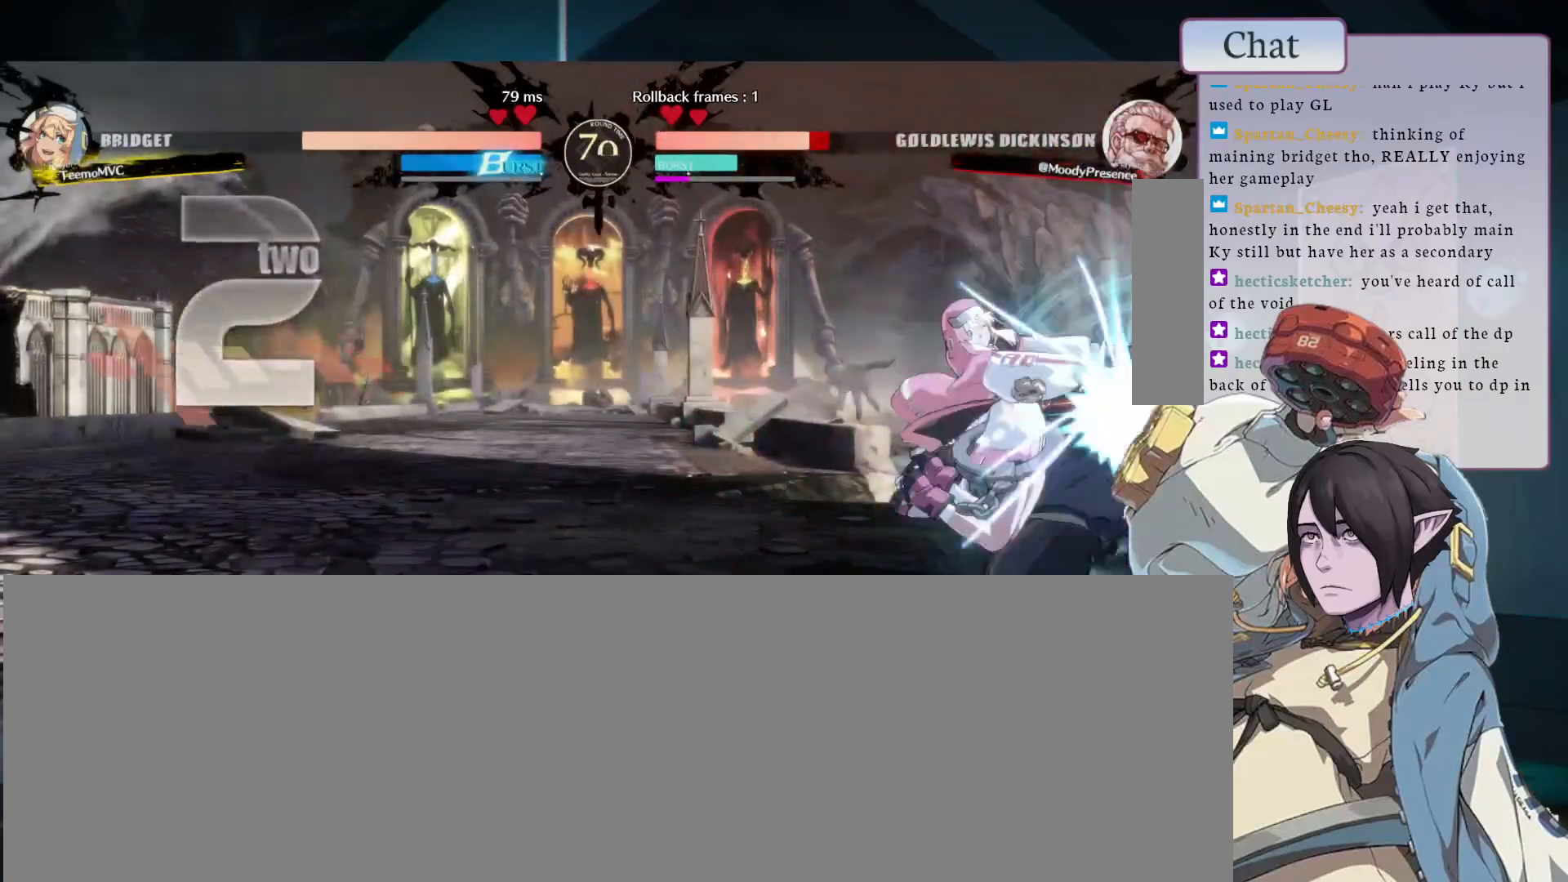
{"dt_ms": 500, "buttons": [], "left_stick": "down-right", "events": [[133, "L1", "down"], [217, "L1", "up"], [267, "L1", "down"], [317, "L1", "up"], [450, "left_stick", "down-right"]]}
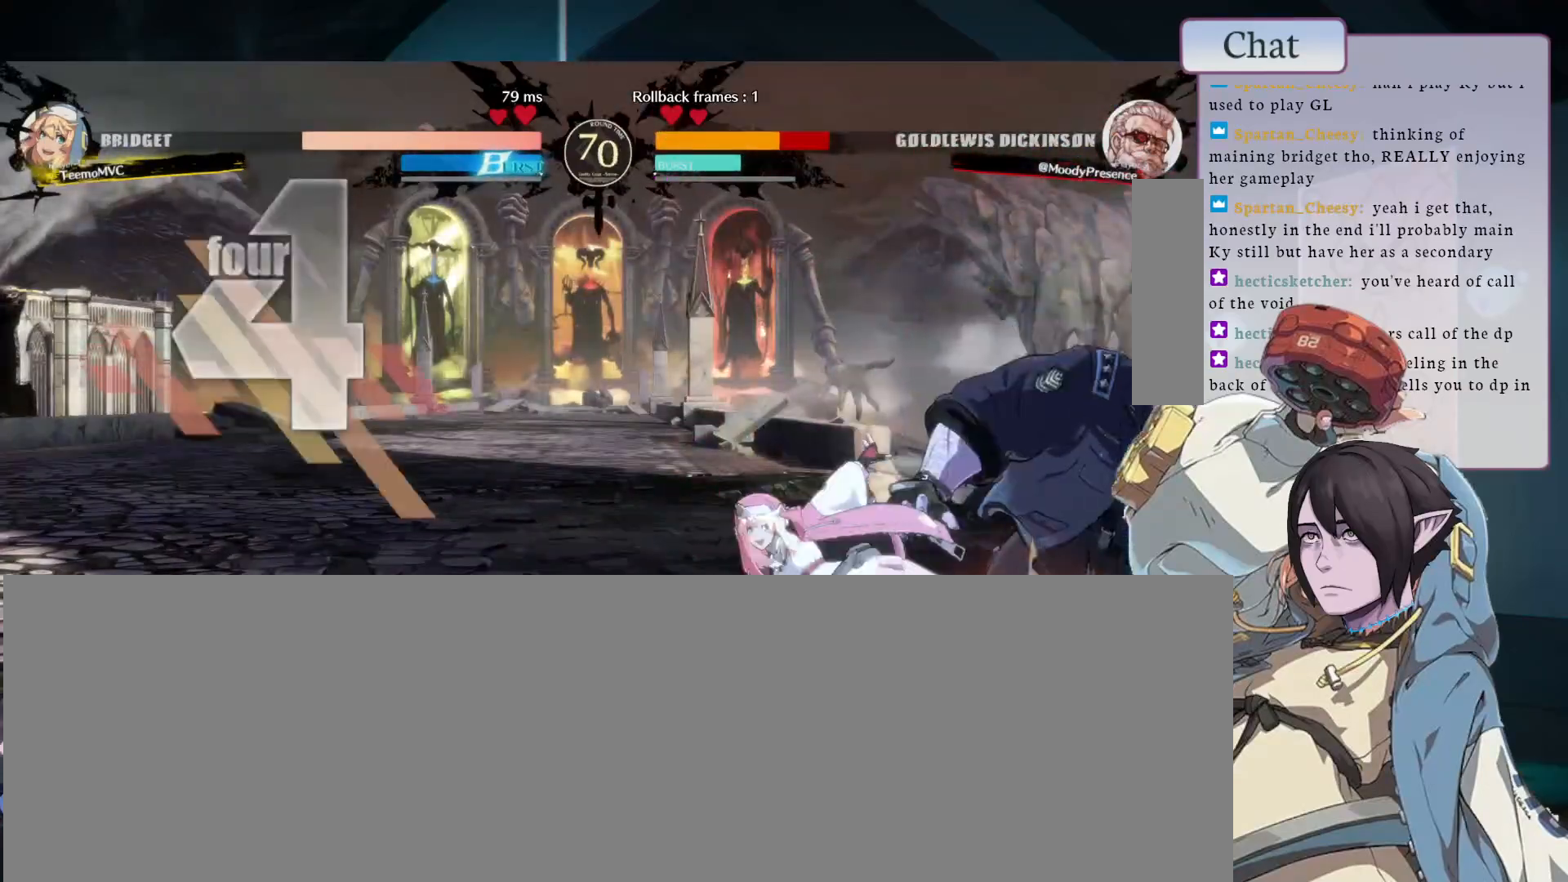
{"dt_ms": 500, "buttons": [], "left_stick": "down-right", "events": []}
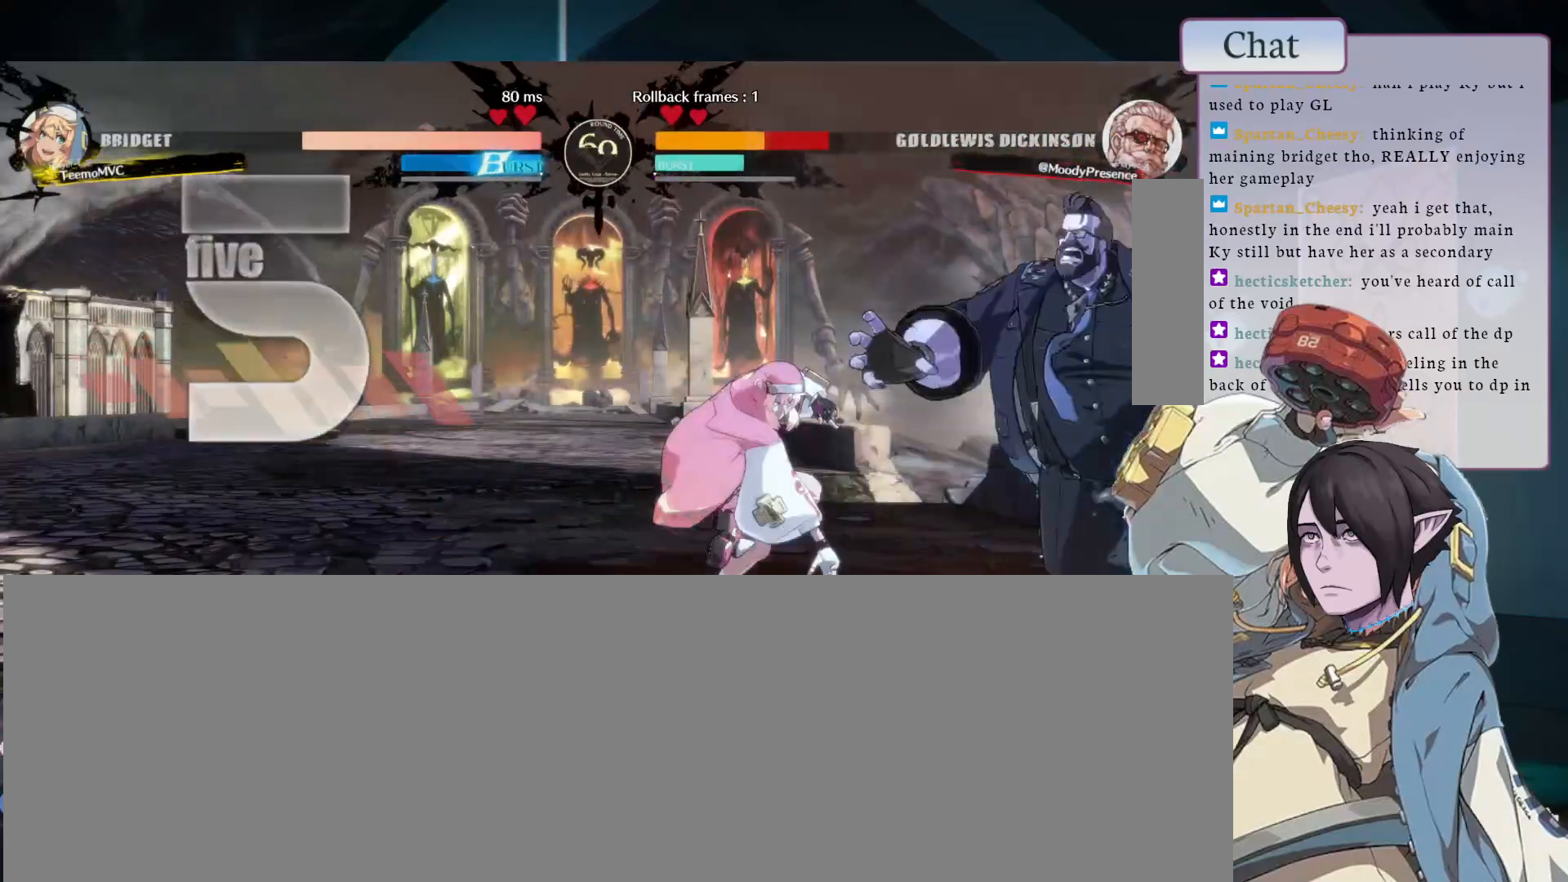
{"dt_ms": 500, "buttons": [], "left_stick": "down-right", "events": []}
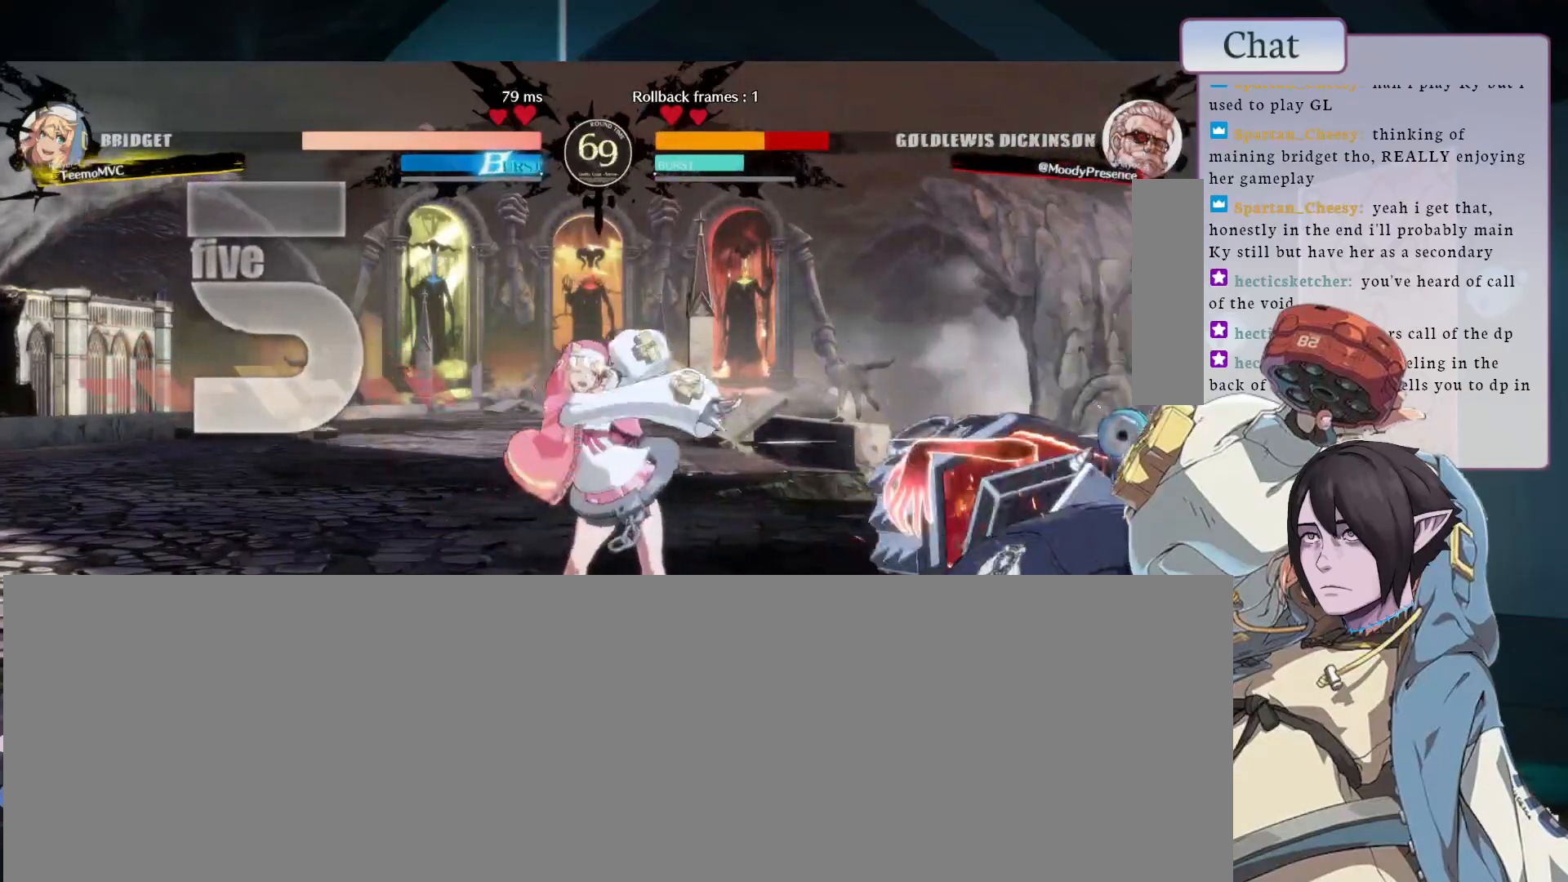
{"dt_ms": 500, "buttons": [], "left_stick": "down-right", "events": []}
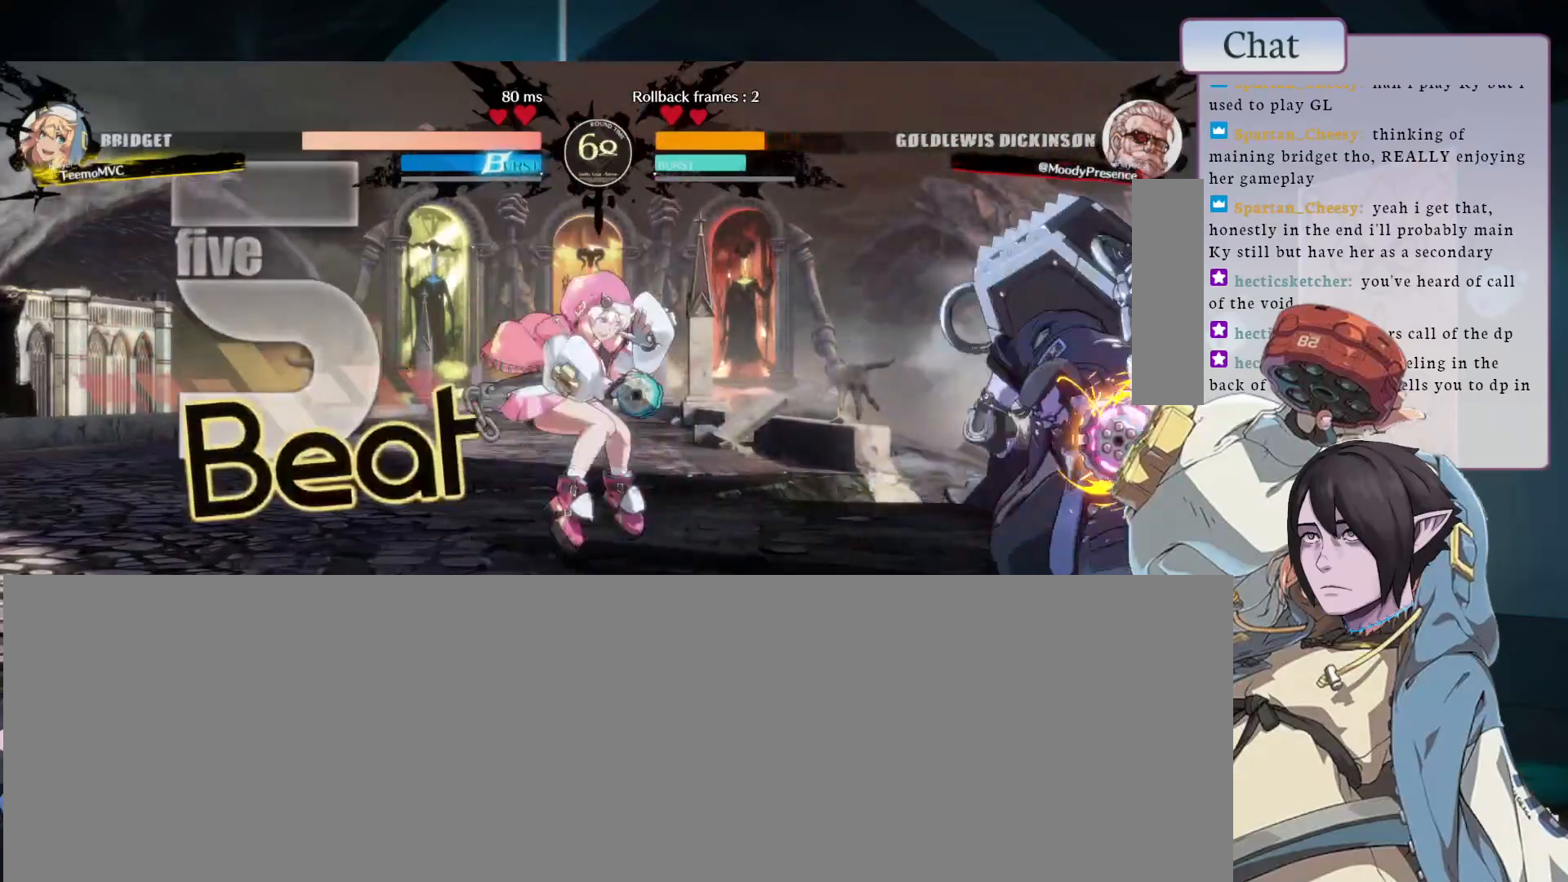
{"dt_ms": 1000, "buttons": [], "left_stick": "down-right"}
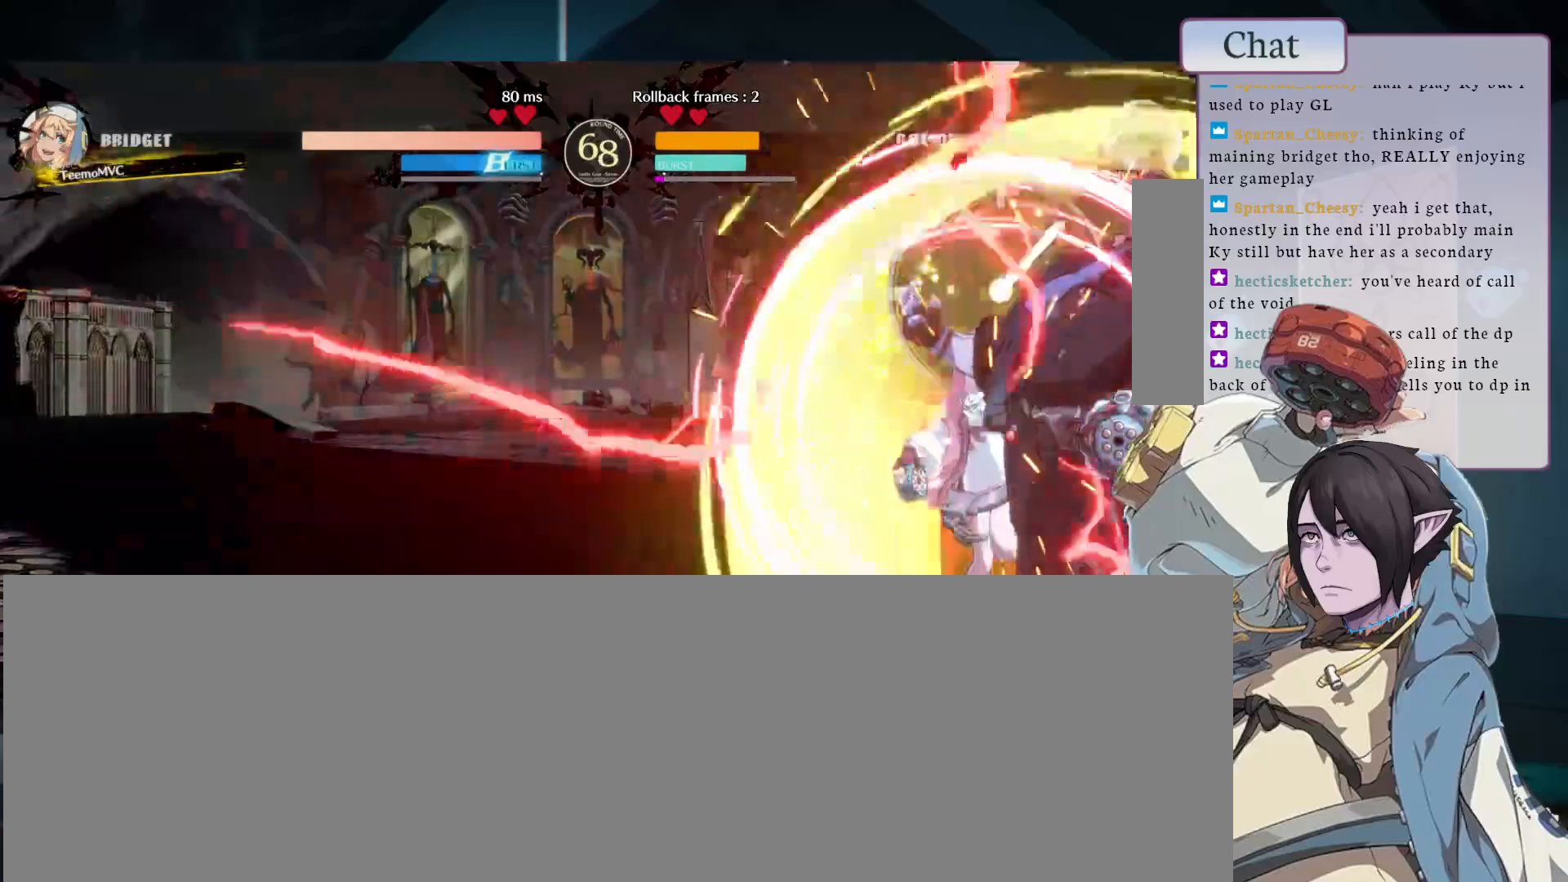
{"dt_ms": 500, "buttons": ["SQUARE"], "left_stick": "center", "events": [[117, "SQUARE", "down"], [200, "SQUARE", "up"], [300, "SQUARE", "down"], [300, "left_stick", "center"], [417, "SQUARE", "up"], [467, "SQUARE", "down"]]}
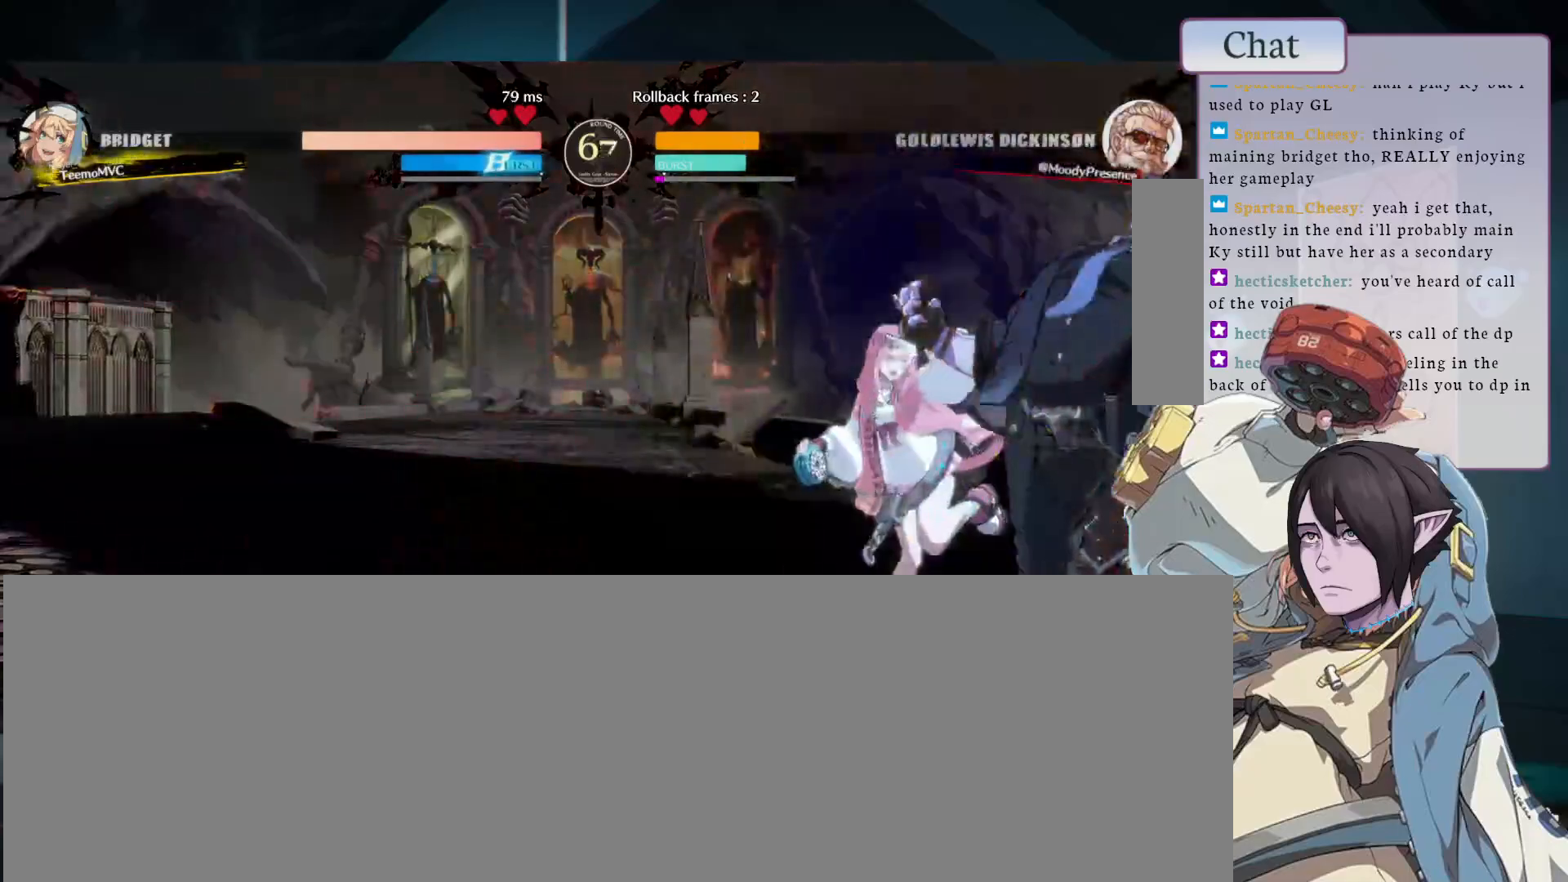
{"dt_ms": 500, "buttons": ["R1"], "left_stick": "down", "events": [[67, "SQUARE", "up"], [117, "SQUARE", "down"], [200, "SQUARE", "up"], [267, "SQUARE", "down"], [300, "left_stick", "up"], [350, "SQUARE", "up"], [400, "left_stick", "left"], [450, "left_stick", "down"], [467, "R1", "down"]]}
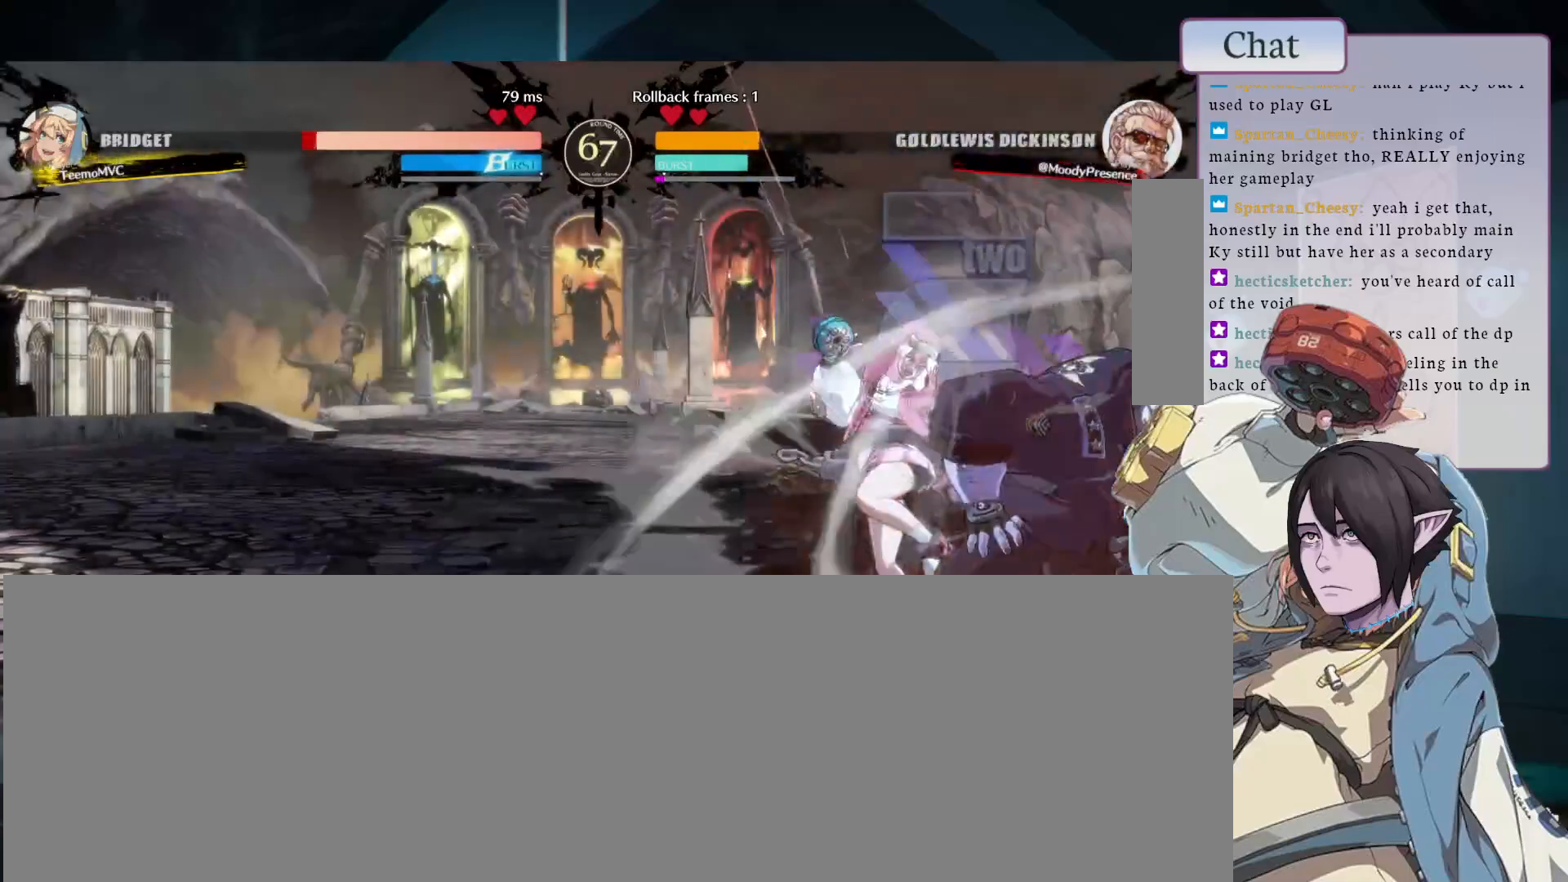
{"dt_ms": 500, "buttons": [], "left_stick": "left", "events": [[17, "R1", "up"], [83, "R1", "down"], [117, "R1", "up"], [200, "R1", "down"], [200, "left_stick", "left"], [217, "R1", "up"]]}
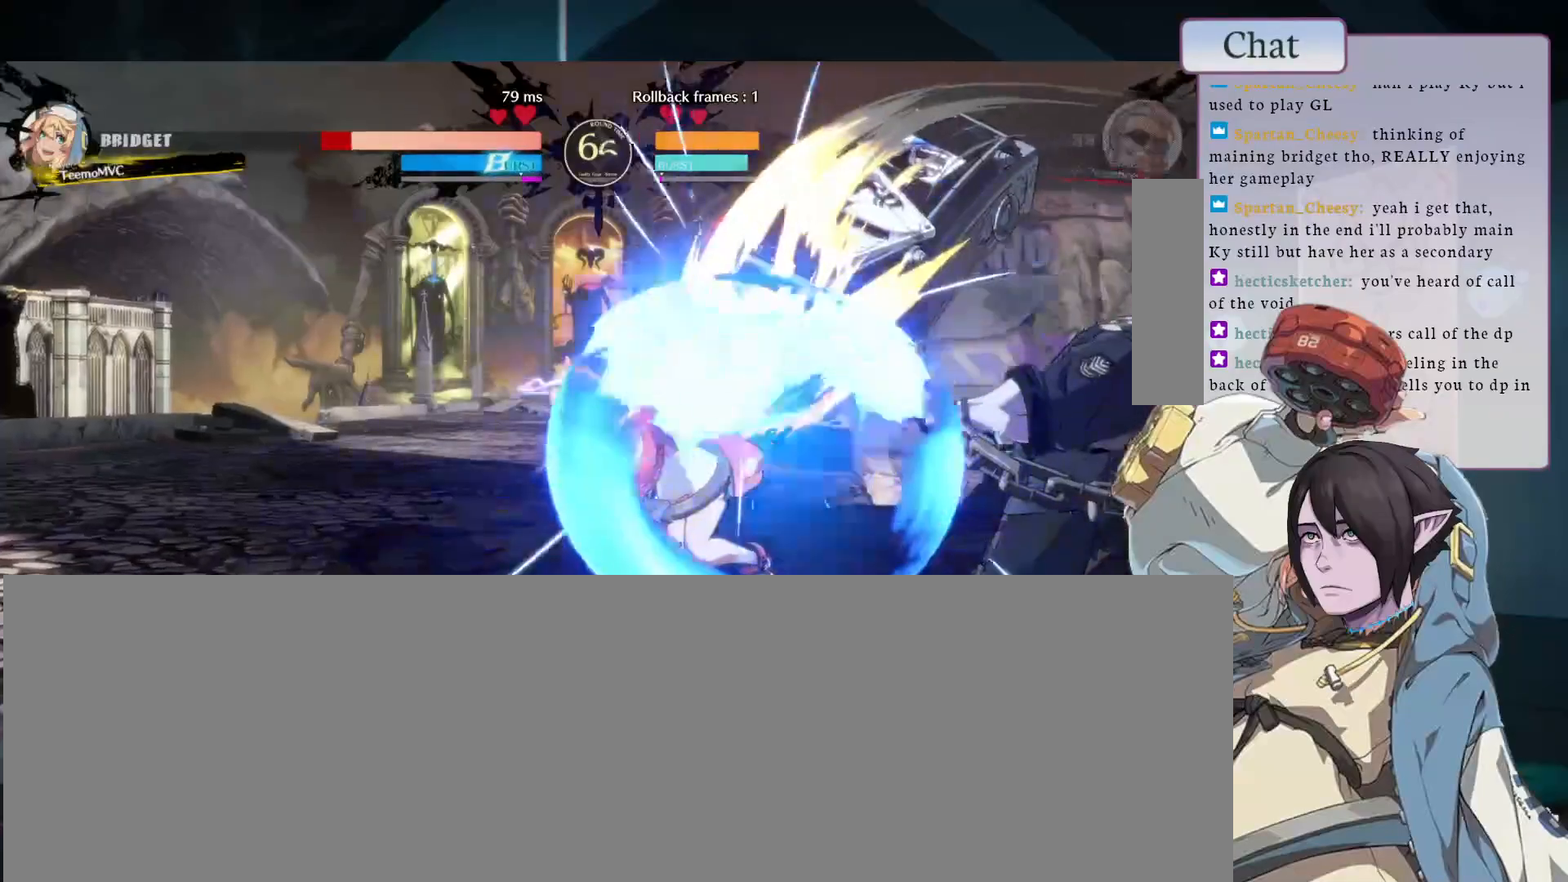
{"dt_ms": 500, "buttons": [], "left_stick": "left", "events": [[83, "CIRCLE", "down"], [200, "CIRCLE", "up"], [250, "CIRCLE", "down"], [350, "CIRCLE", "up"], [400, "CIRCLE", "down"], [483, "CIRCLE", "up"]]}
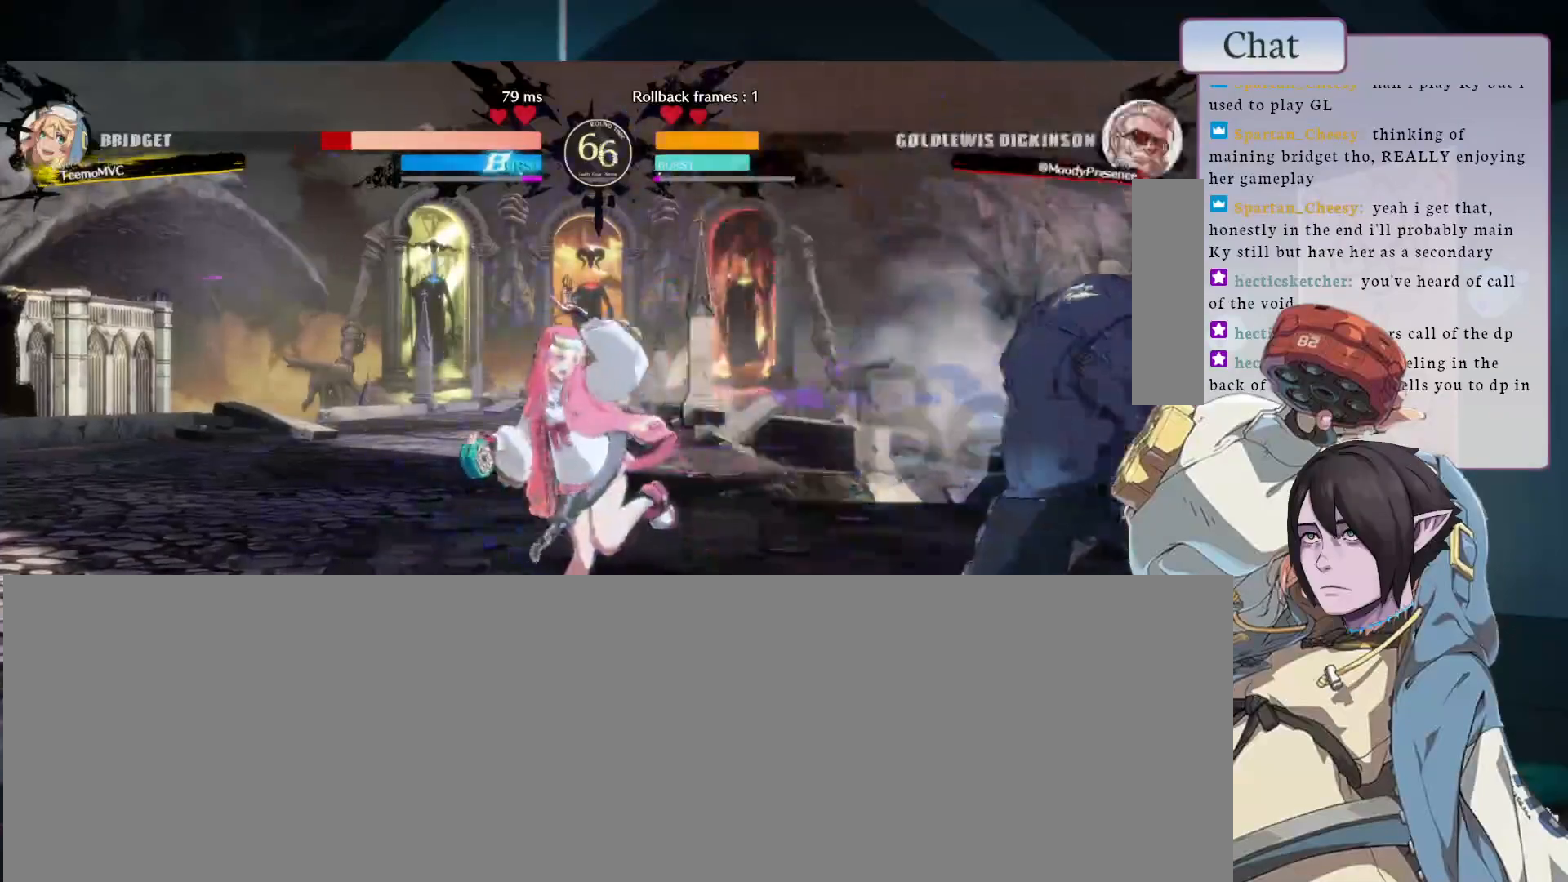
{"dt_ms": 500, "buttons": [], "left_stick": "center"}
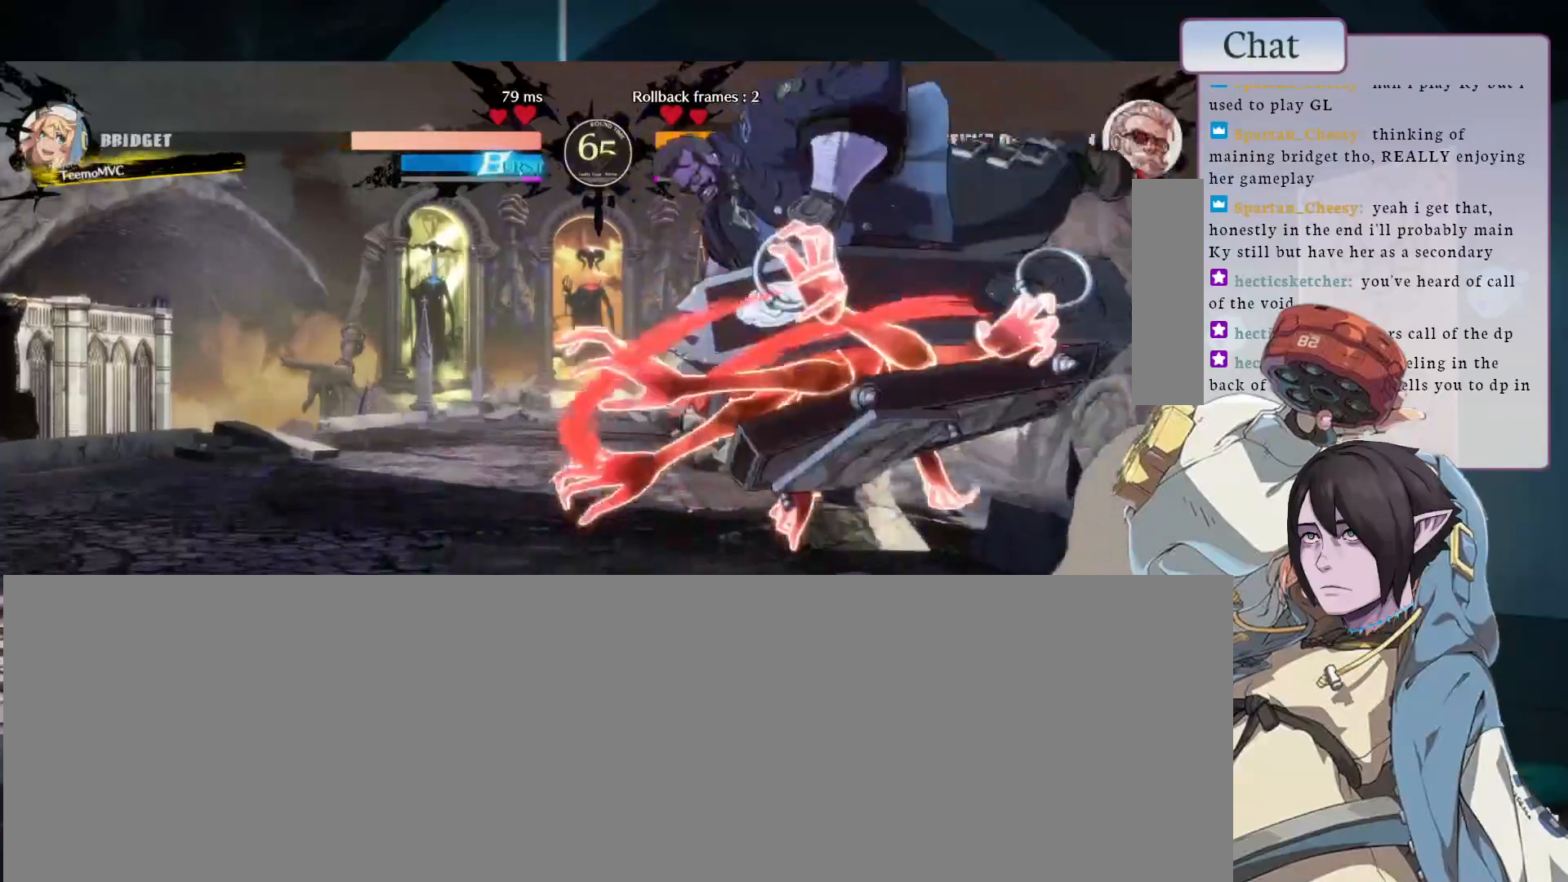
{"dt_ms": 1000, "buttons": [], "left_stick": "down-right"}
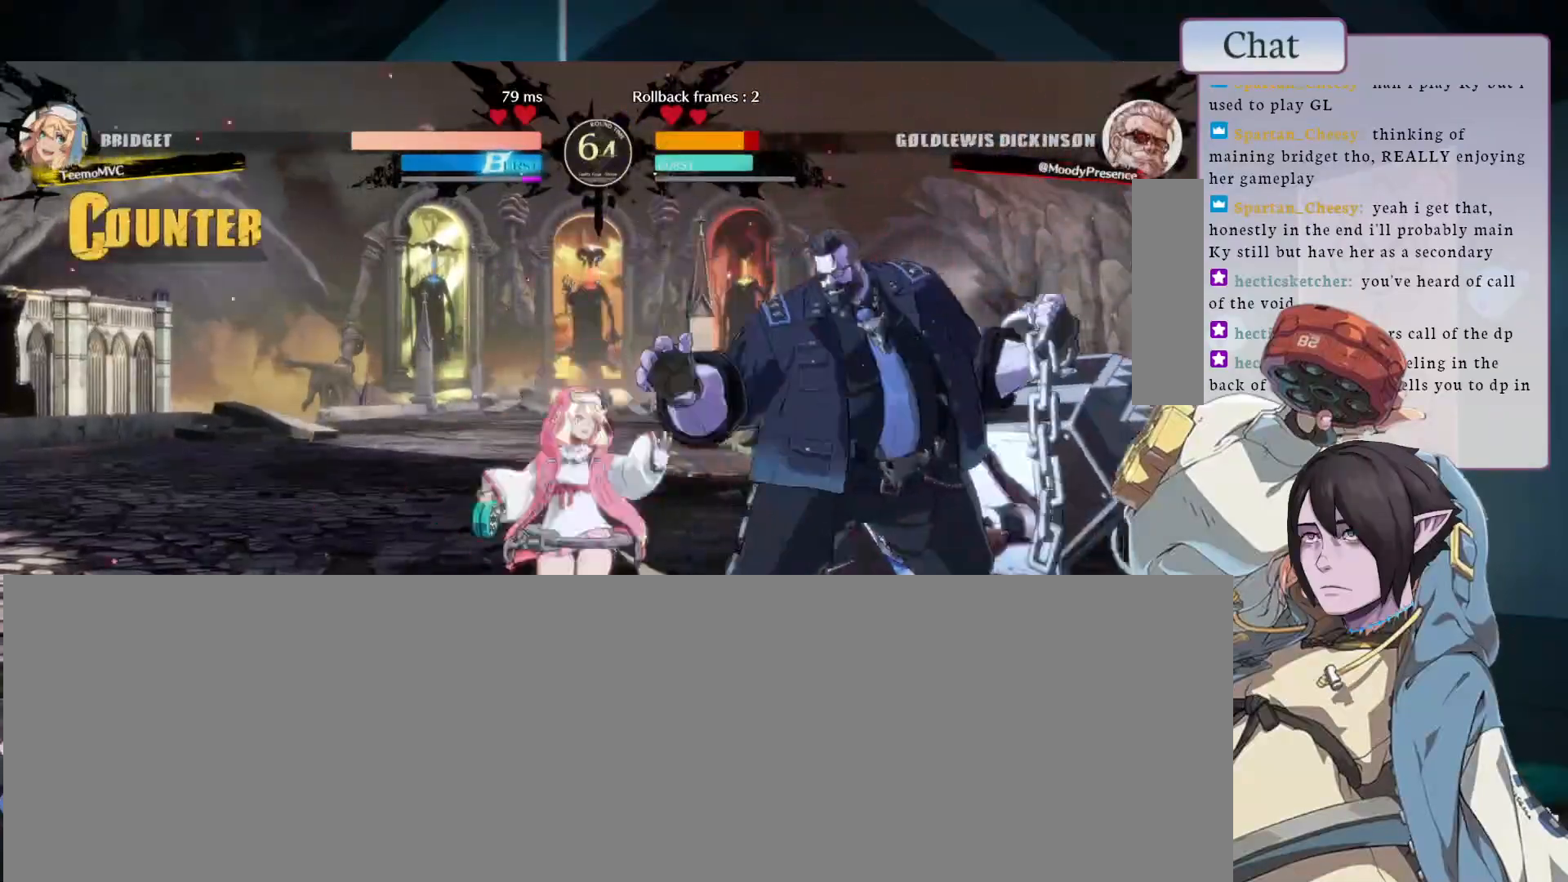
{"dt_ms": 500, "buttons": [], "left_stick": "down-right", "events": []}
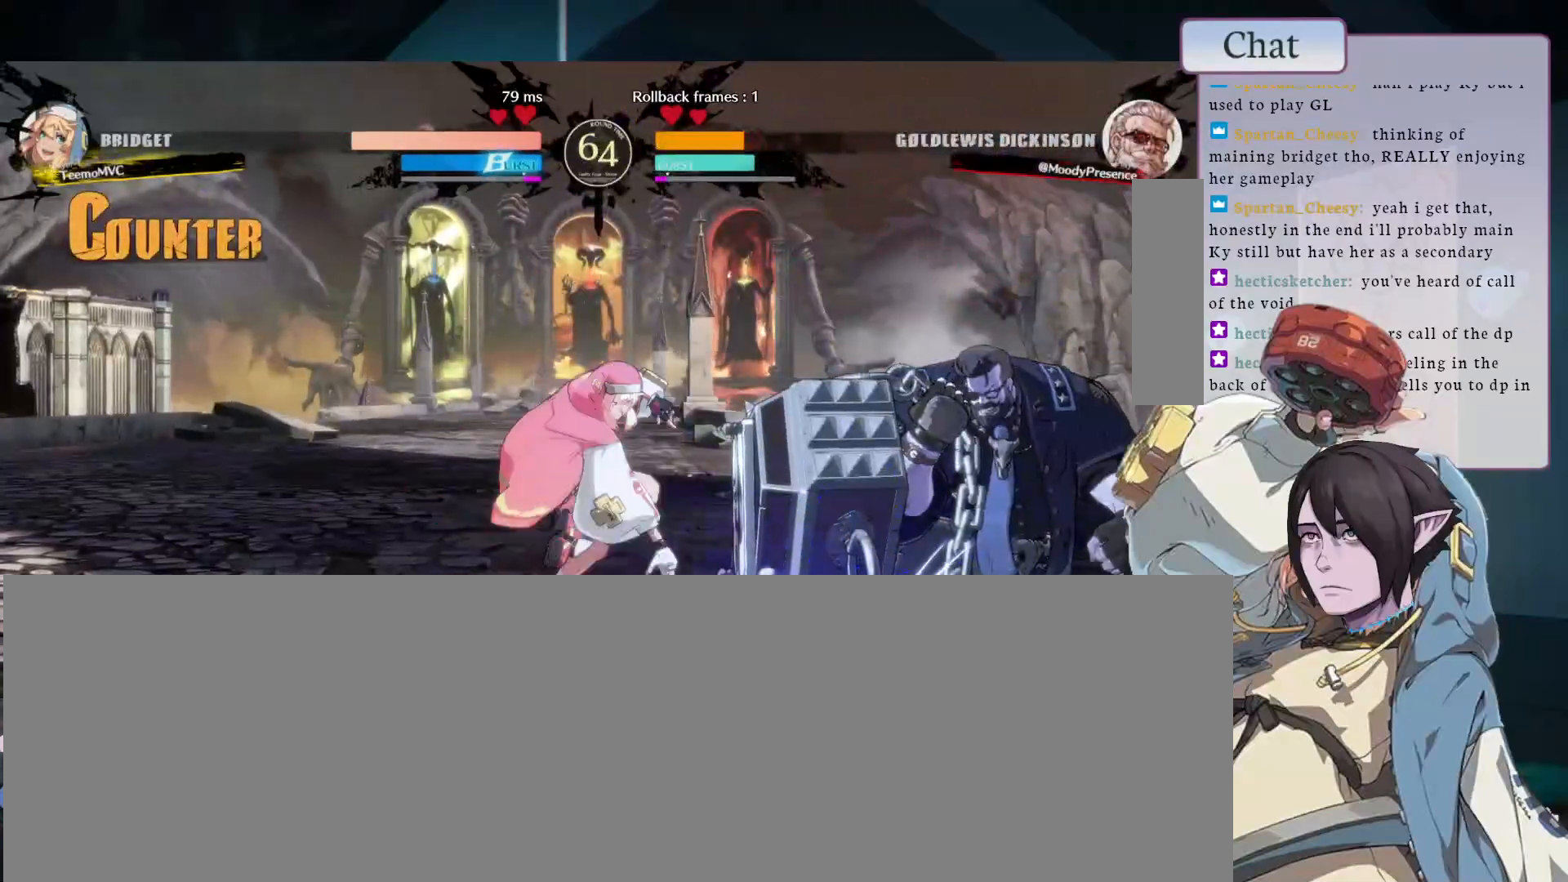
{"dt_ms": 500, "buttons": [], "left_stick": "down-right", "events": [[67, "CROSS", "down"], [150, "CROSS", "up"]]}
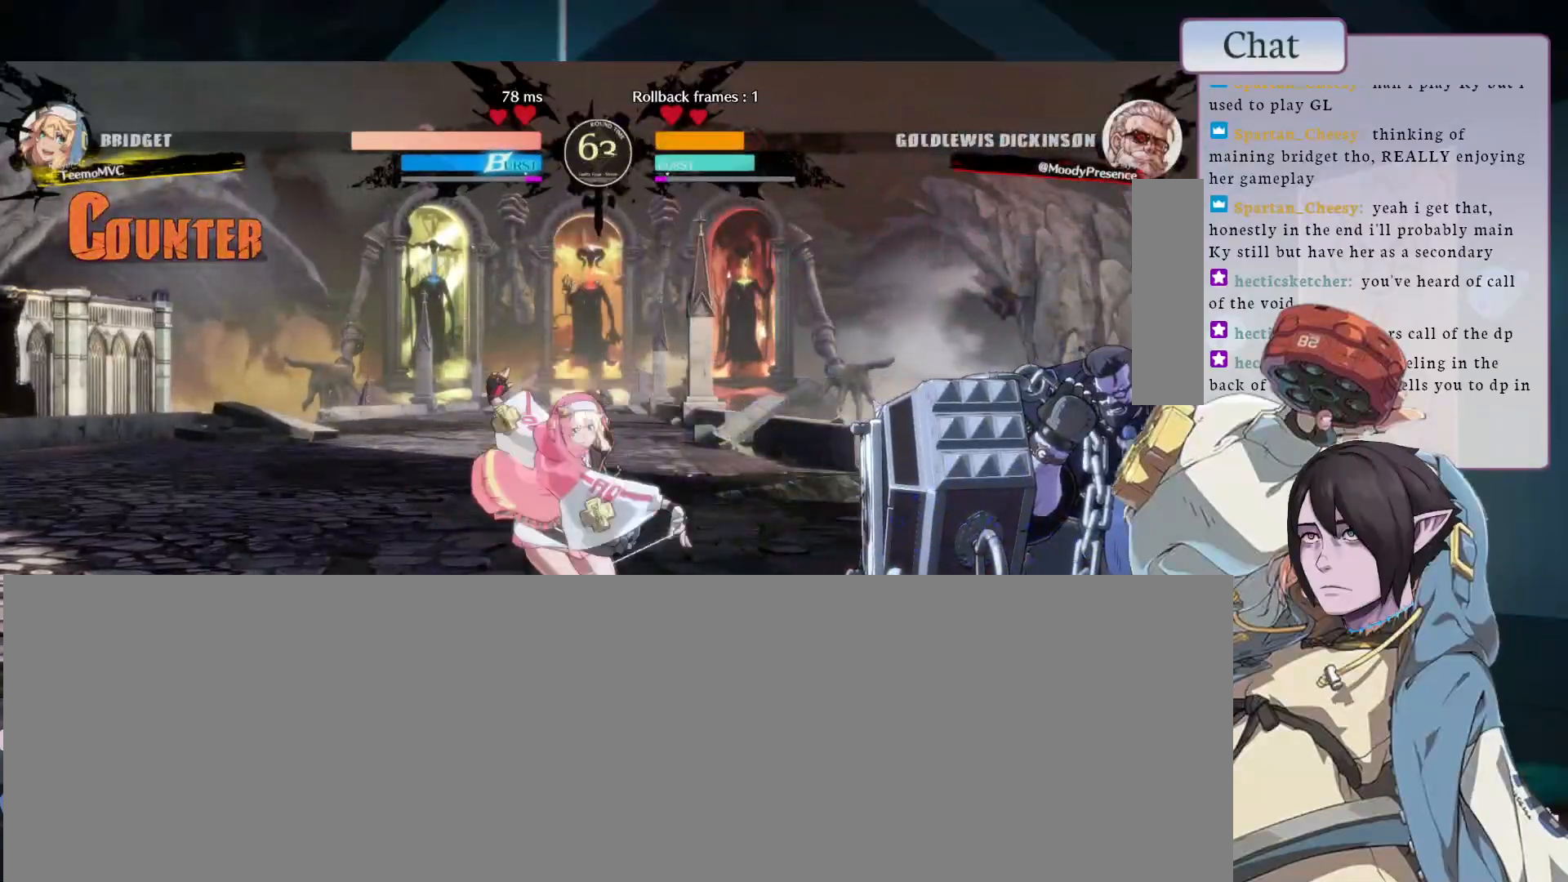
{"dt_ms": 500, "buttons": [], "left_stick": "down-right", "events": []}
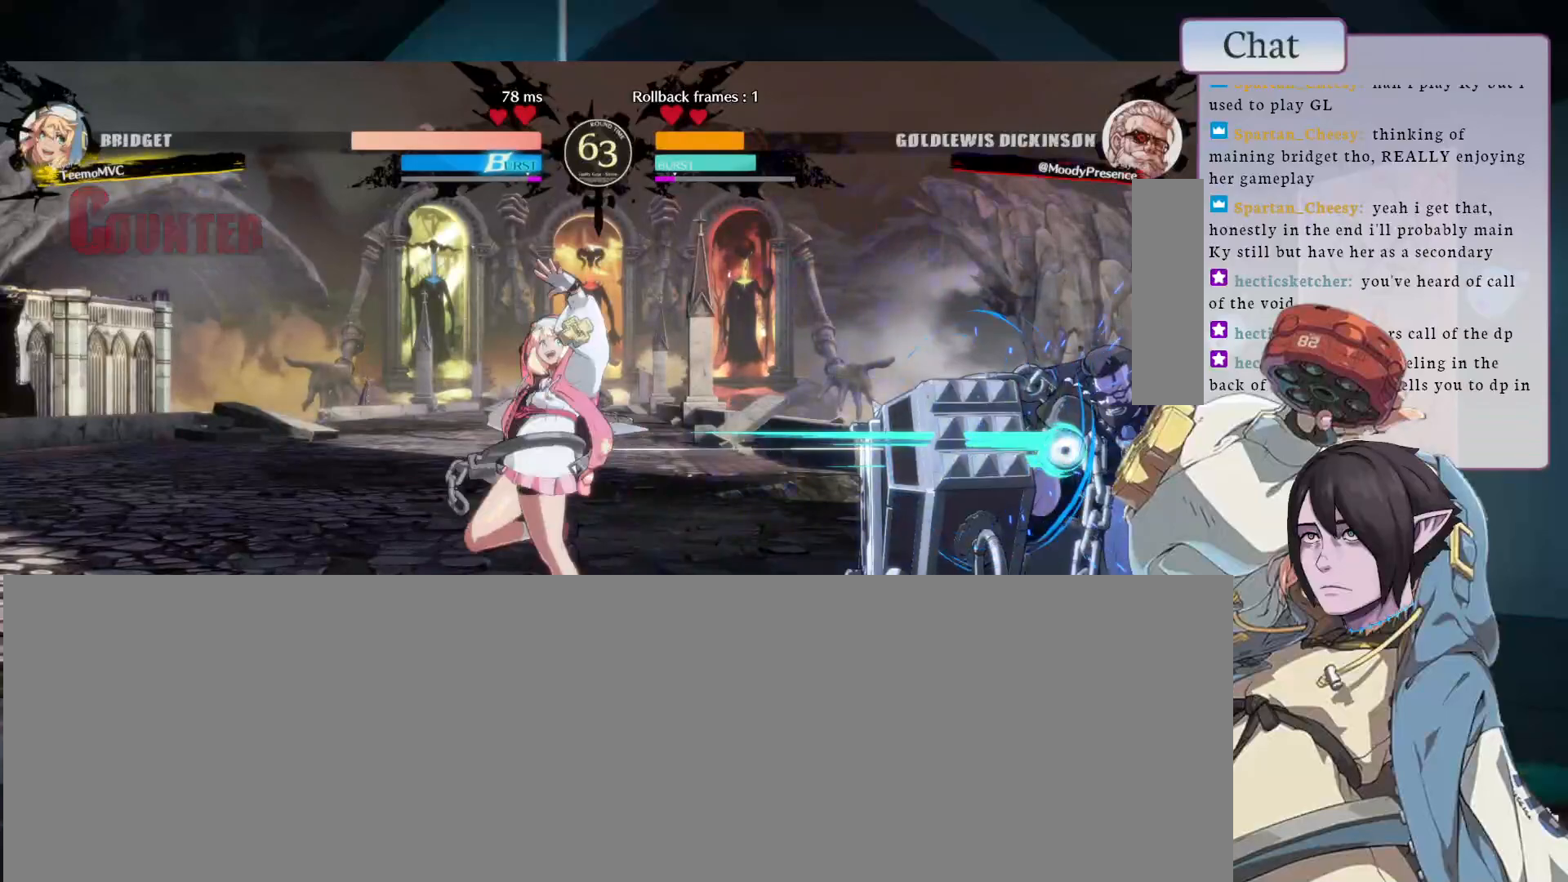
{"dt_ms": 1000, "buttons": [], "left_stick": "down-right"}
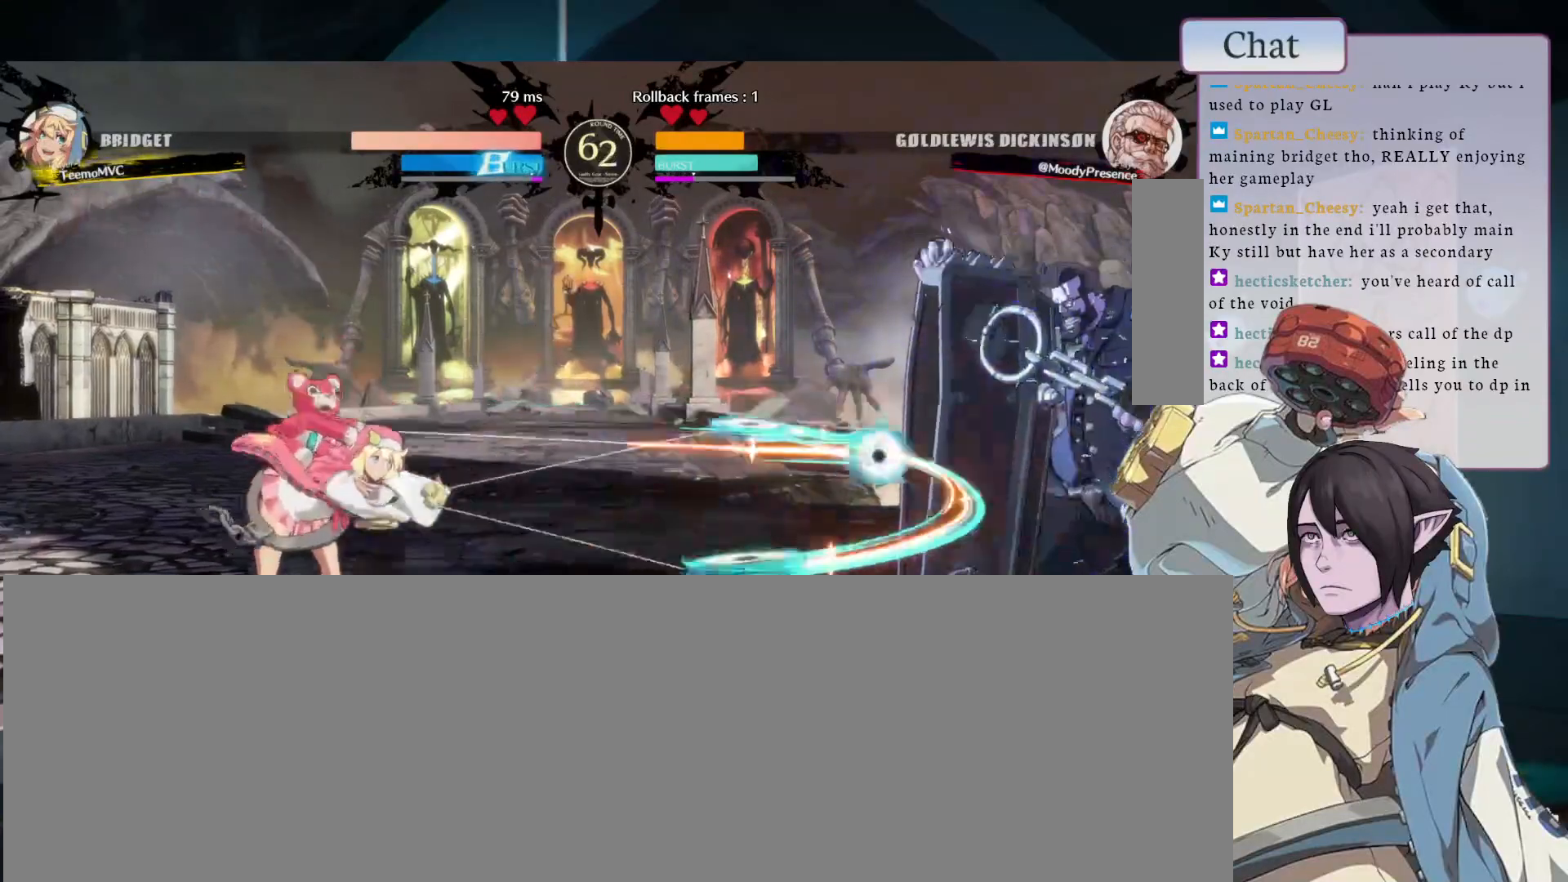
{"dt_ms": 500, "buttons": [], "left_stick": "down-right", "events": []}
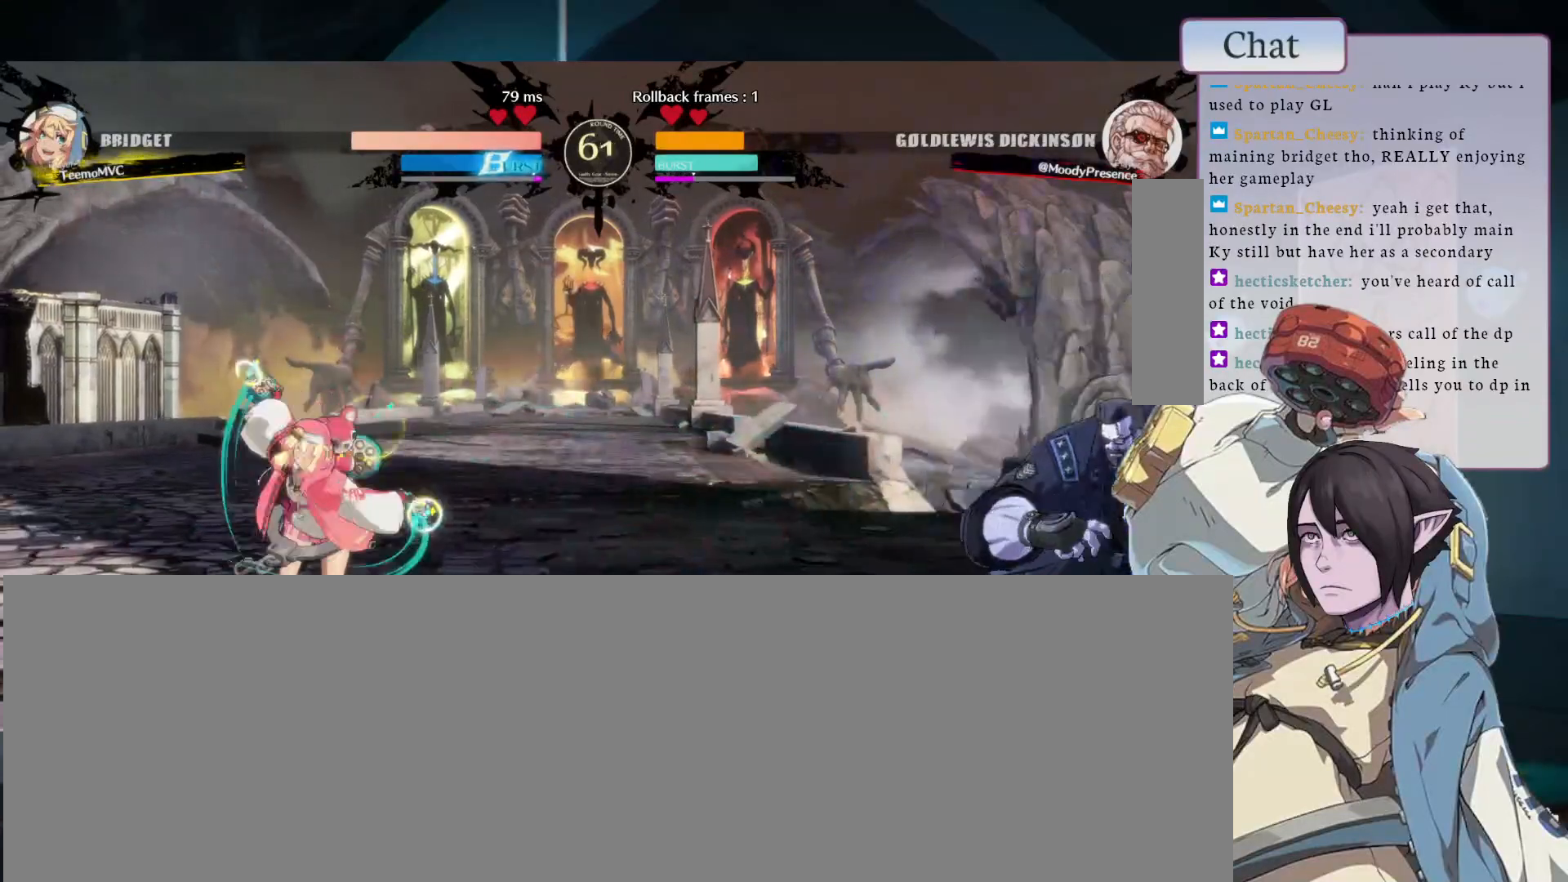
{"dt_ms": 1000, "buttons": [], "left_stick": "down-right"}
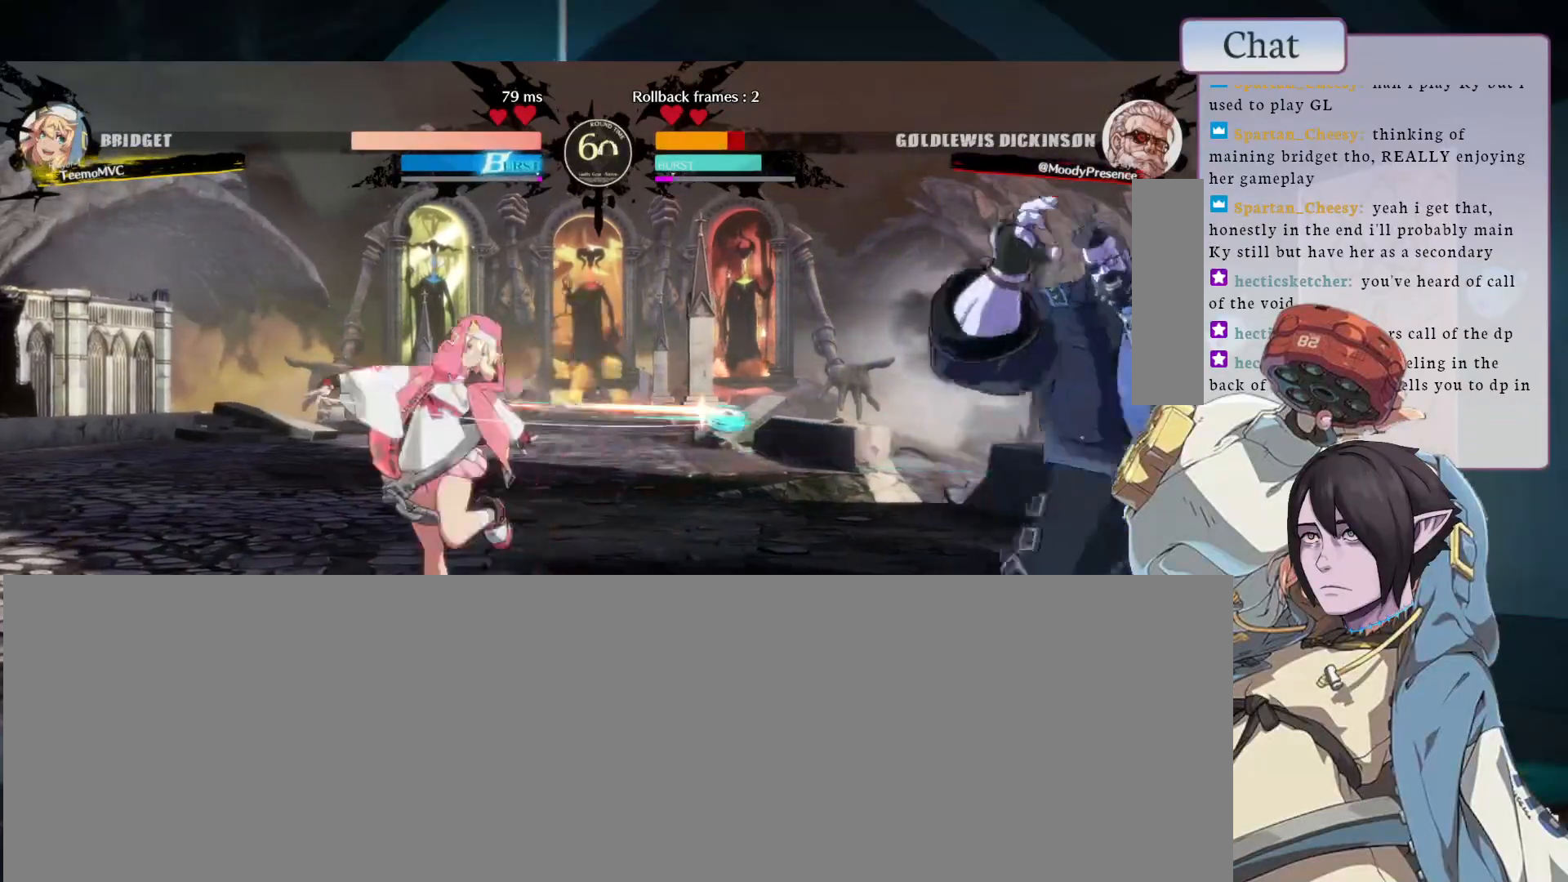
{"dt_ms": 500, "buttons": [], "left_stick": "down-right", "events": []}
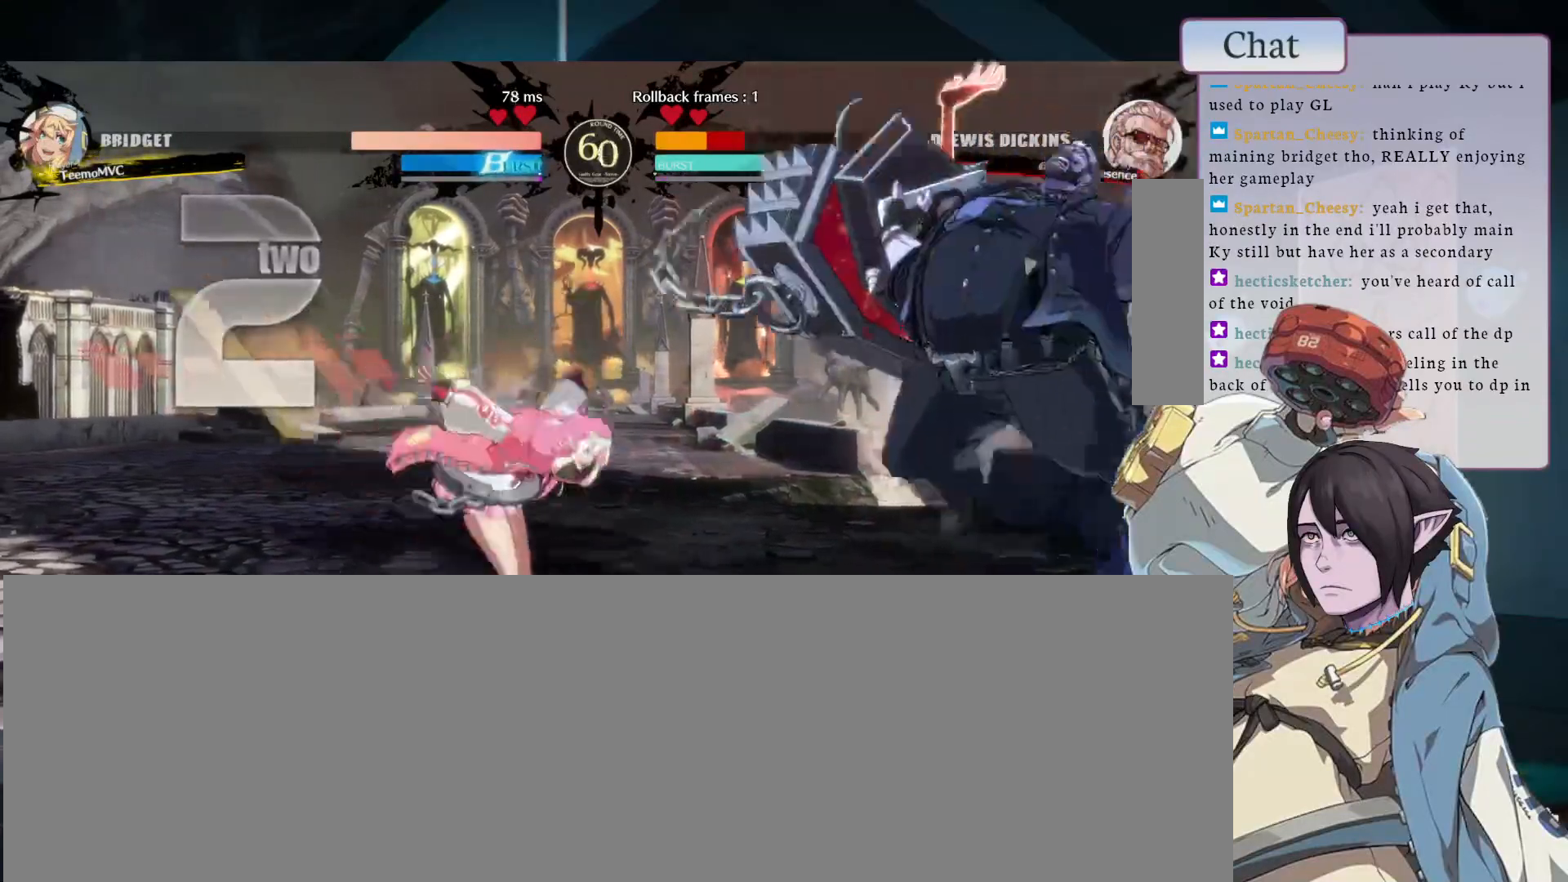
{"dt_ms": 500, "buttons": [], "left_stick": "down-right", "events": []}
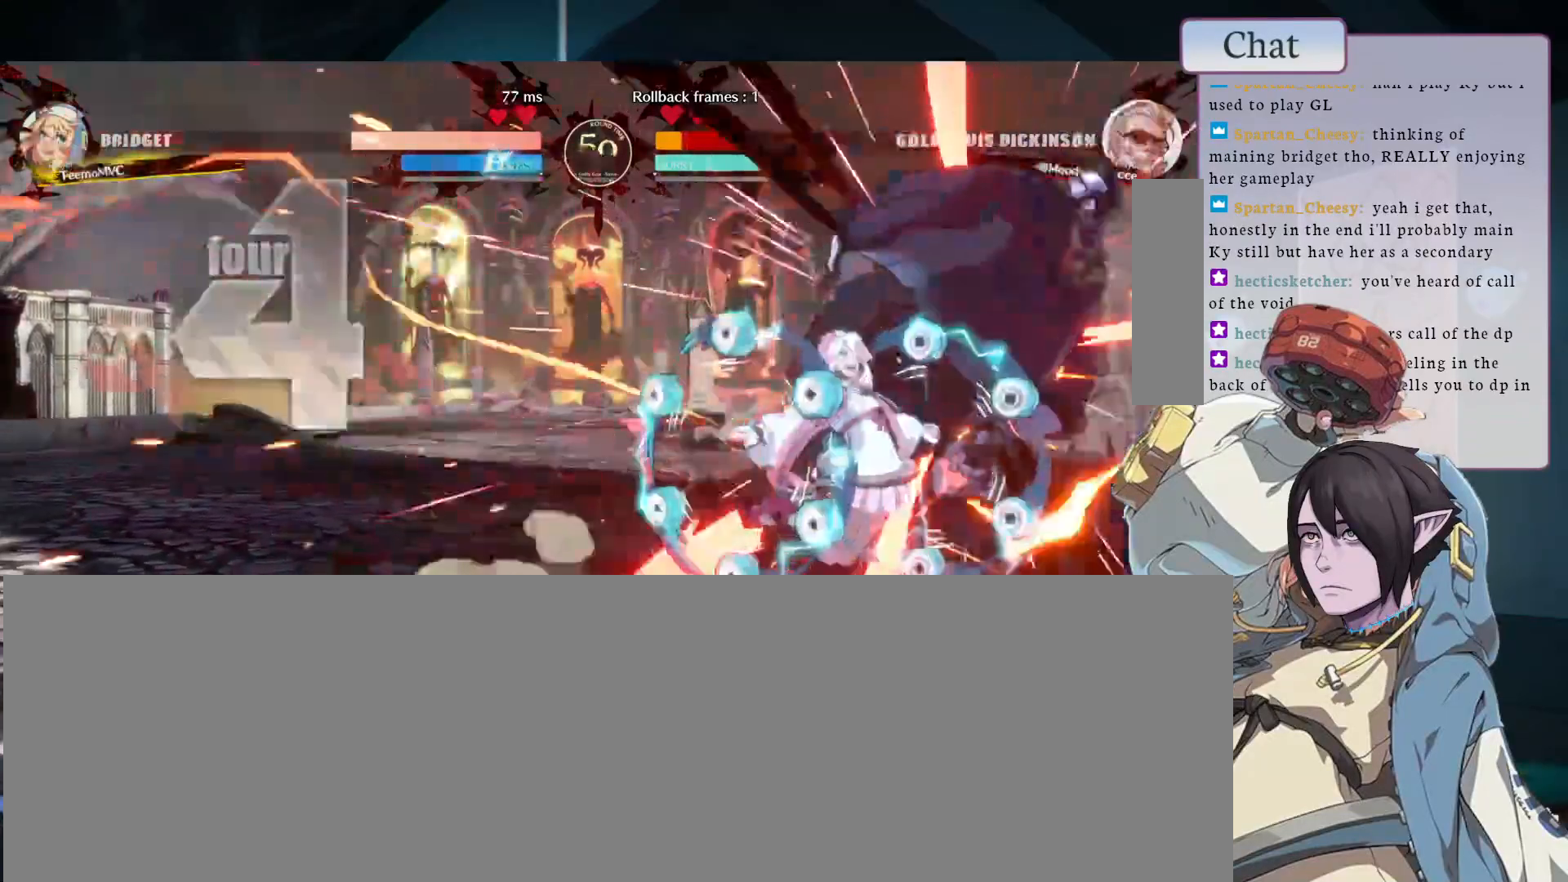
{"dt_ms": 500, "buttons": [], "left_stick": "down-right", "events": []}
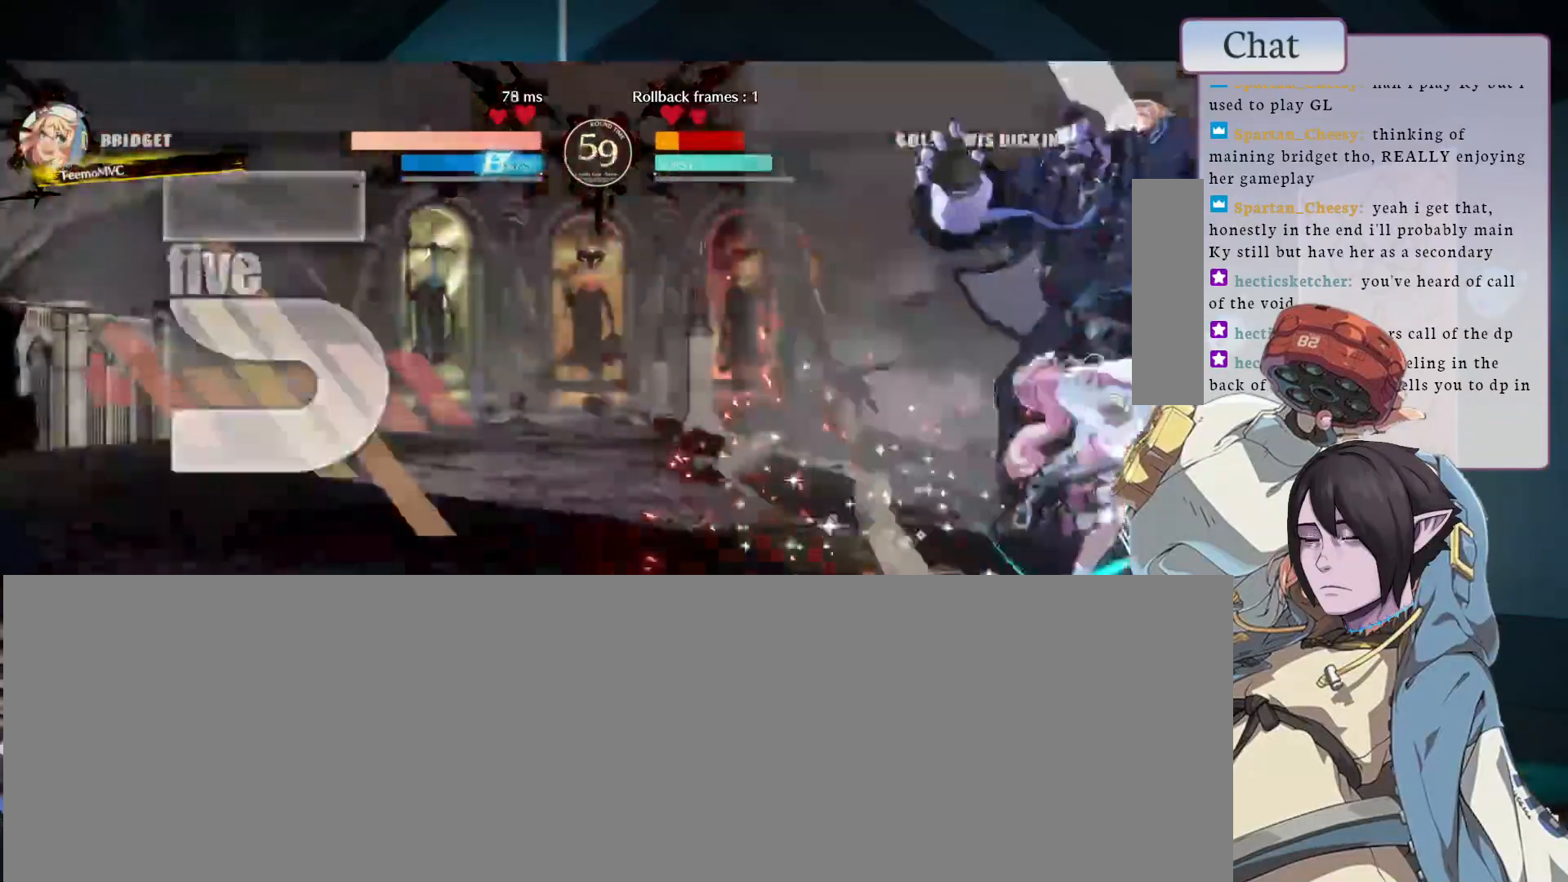
{"dt_ms": 500, "buttons": [], "left_stick": "down-right", "events": []}
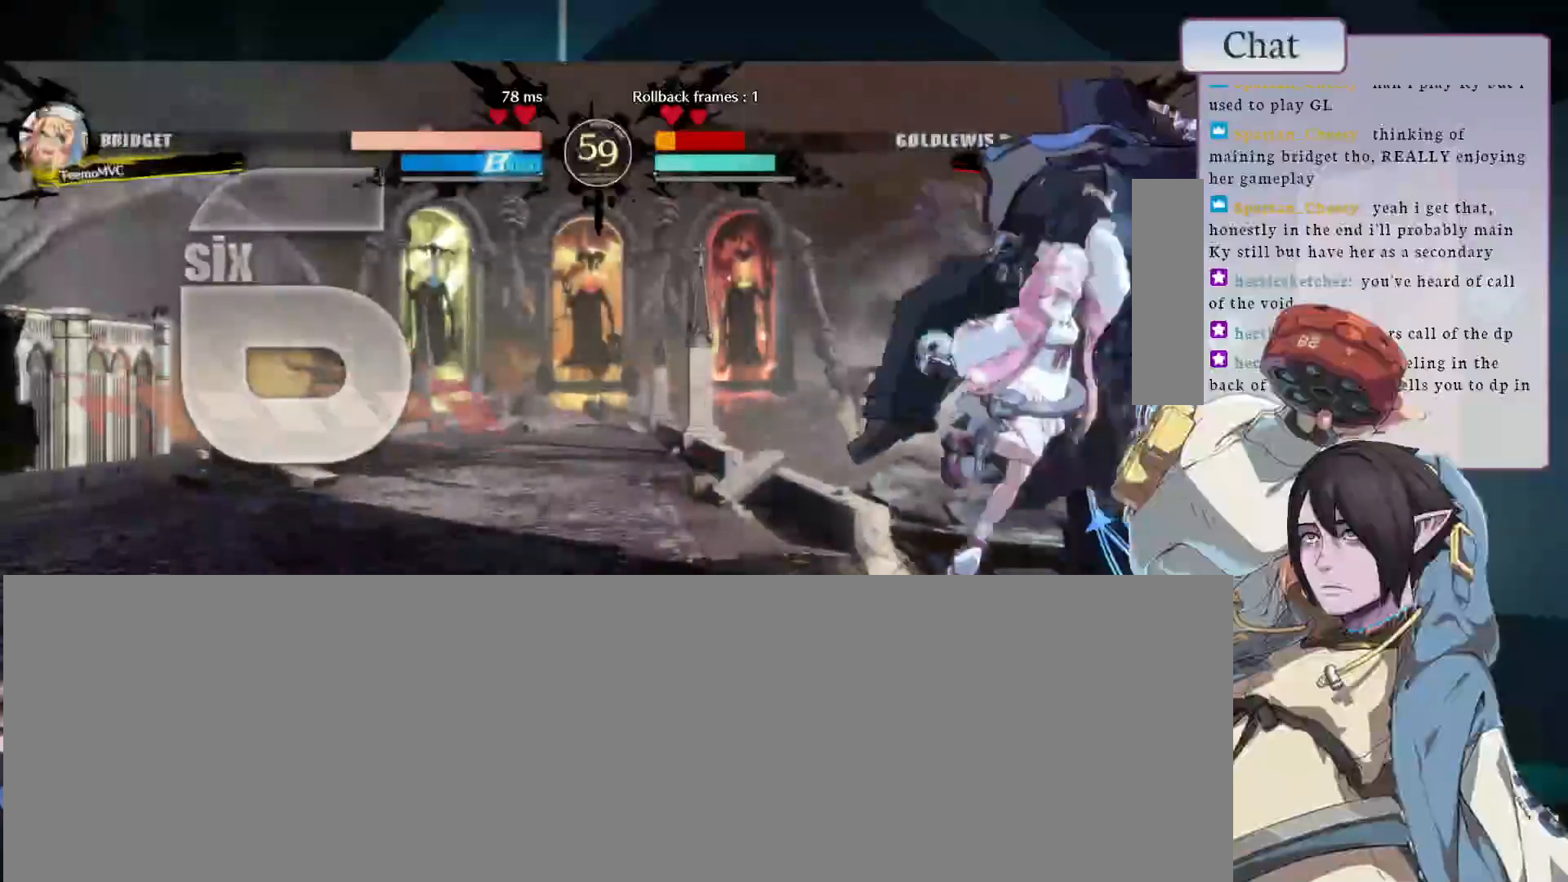
{"dt_ms": 500, "buttons": [], "left_stick": "down-right", "events": []}